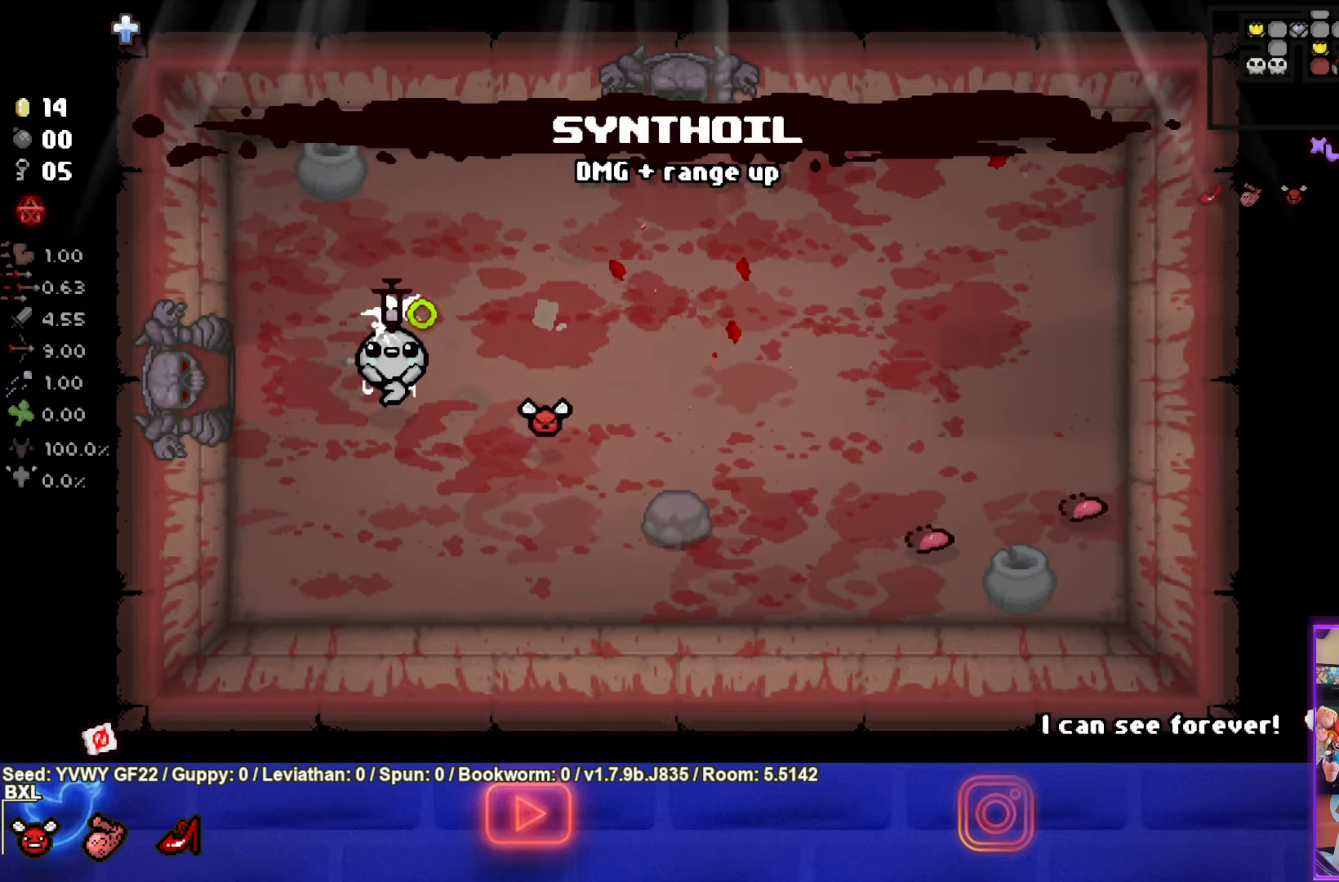
Gameplay with a controller (PlayStation layout); each line is a JSON object with the inputs held at the frame after it. "events" lists button and stick changes between this image and that frame as [ms after this image, input, new state], when the widget could be followed in between. Not read: right_stick.
{"buttons": ["SQUARE"], "left_stick": "center", "events": [[500, "left_stick", "center"]]}
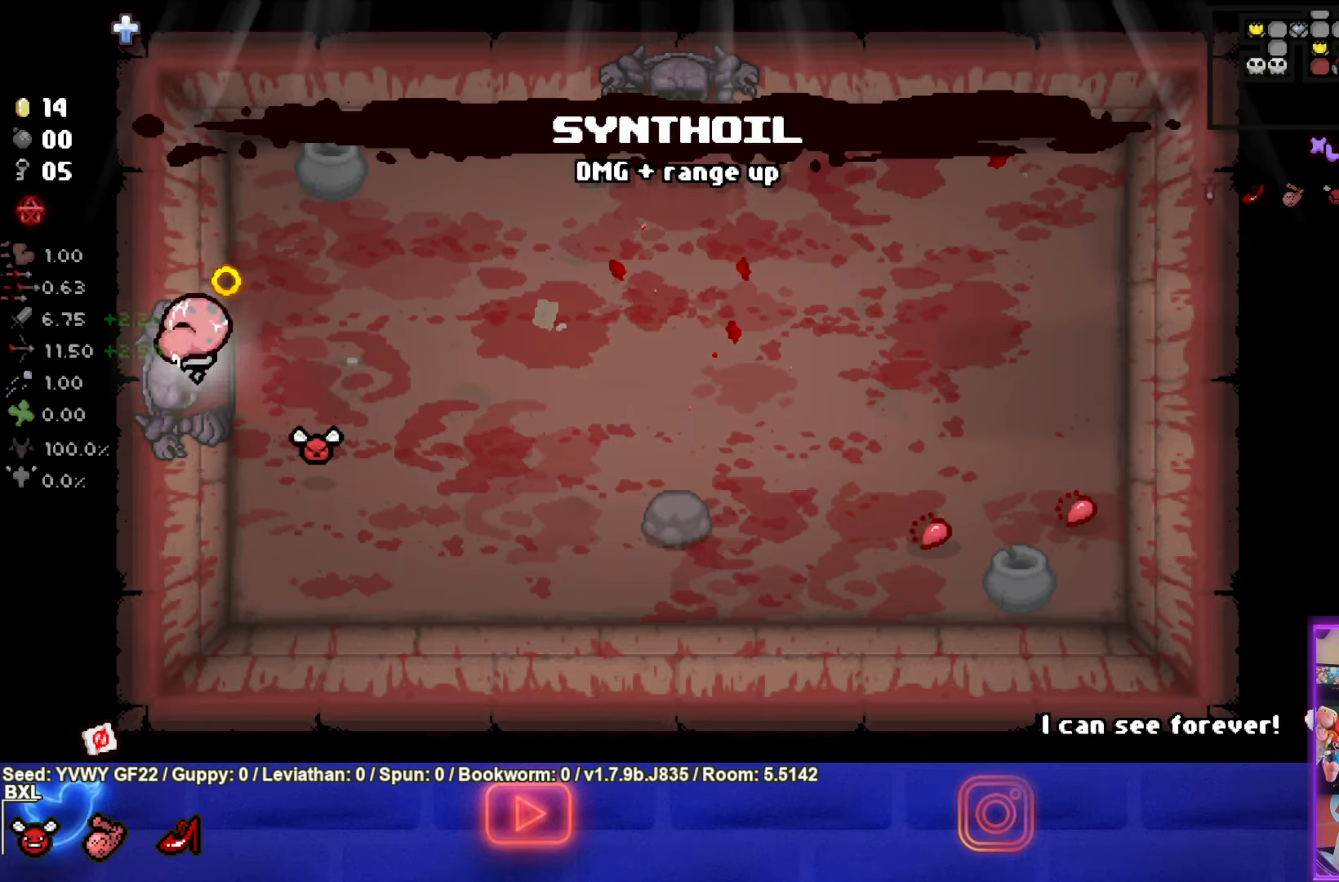
{"buttons": ["CROSS", "SQUARE"], "left_stick": "center", "events": [[450, "CROSS", "down"]]}
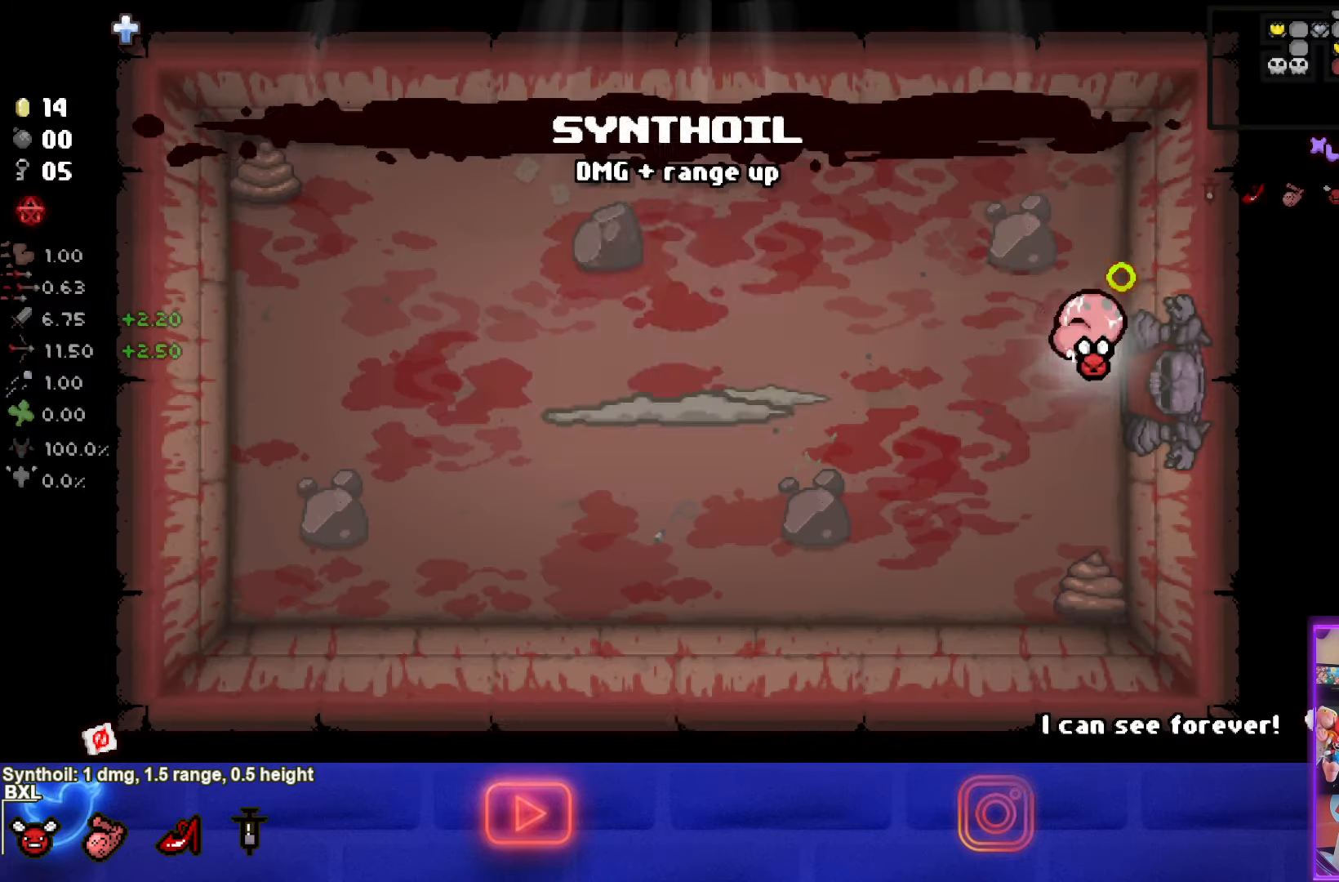
{"buttons": ["SQUARE"], "left_stick": "left", "events": [[67, "left_stick", "left"], [83, "CROSS", "up"]]}
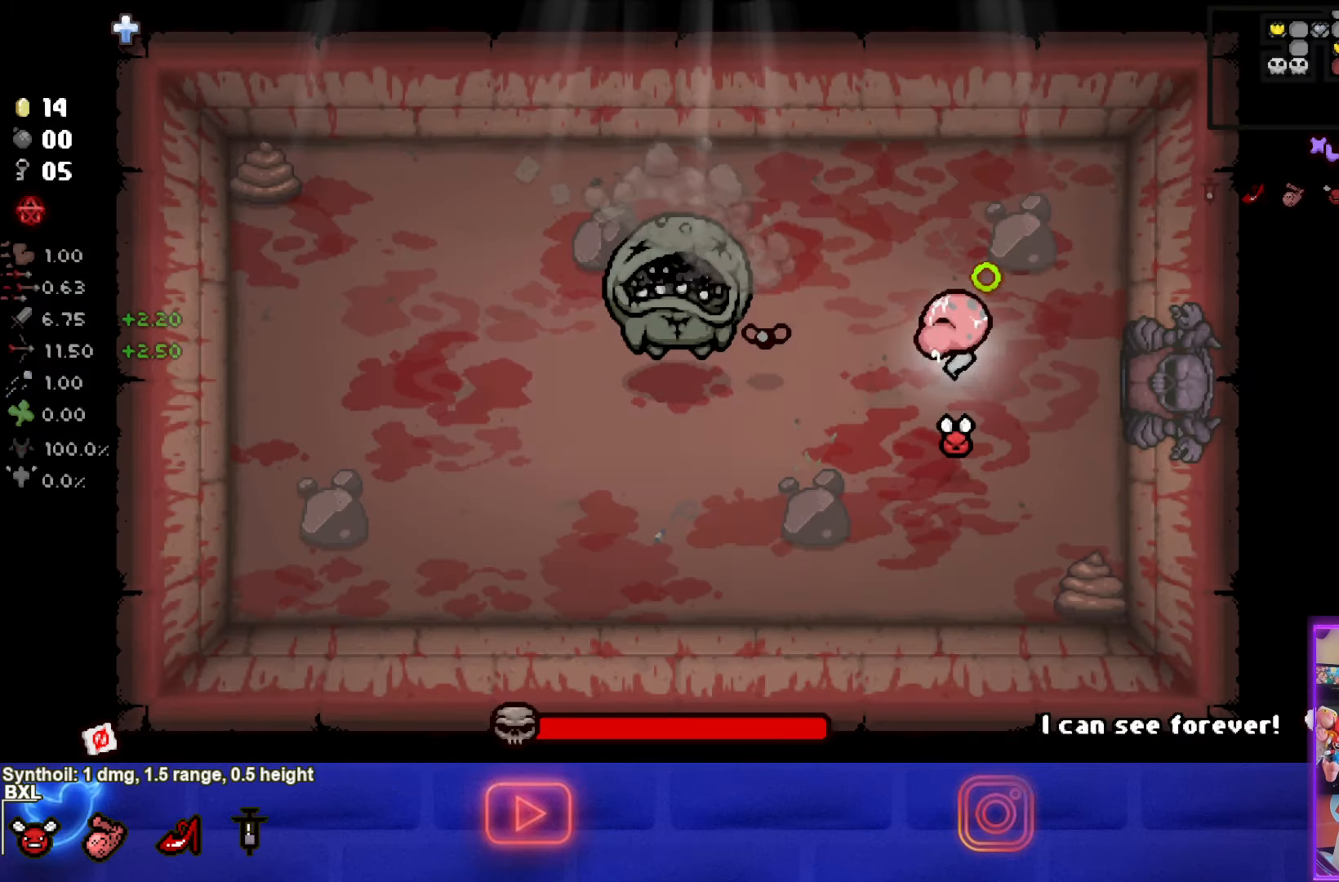
{"buttons": ["SQUARE"], "left_stick": "right", "events": [[83, "SQUARE", "up"], [133, "left_stick", "center"], [150, "SQUARE", "down"], [200, "left_stick", "right"]]}
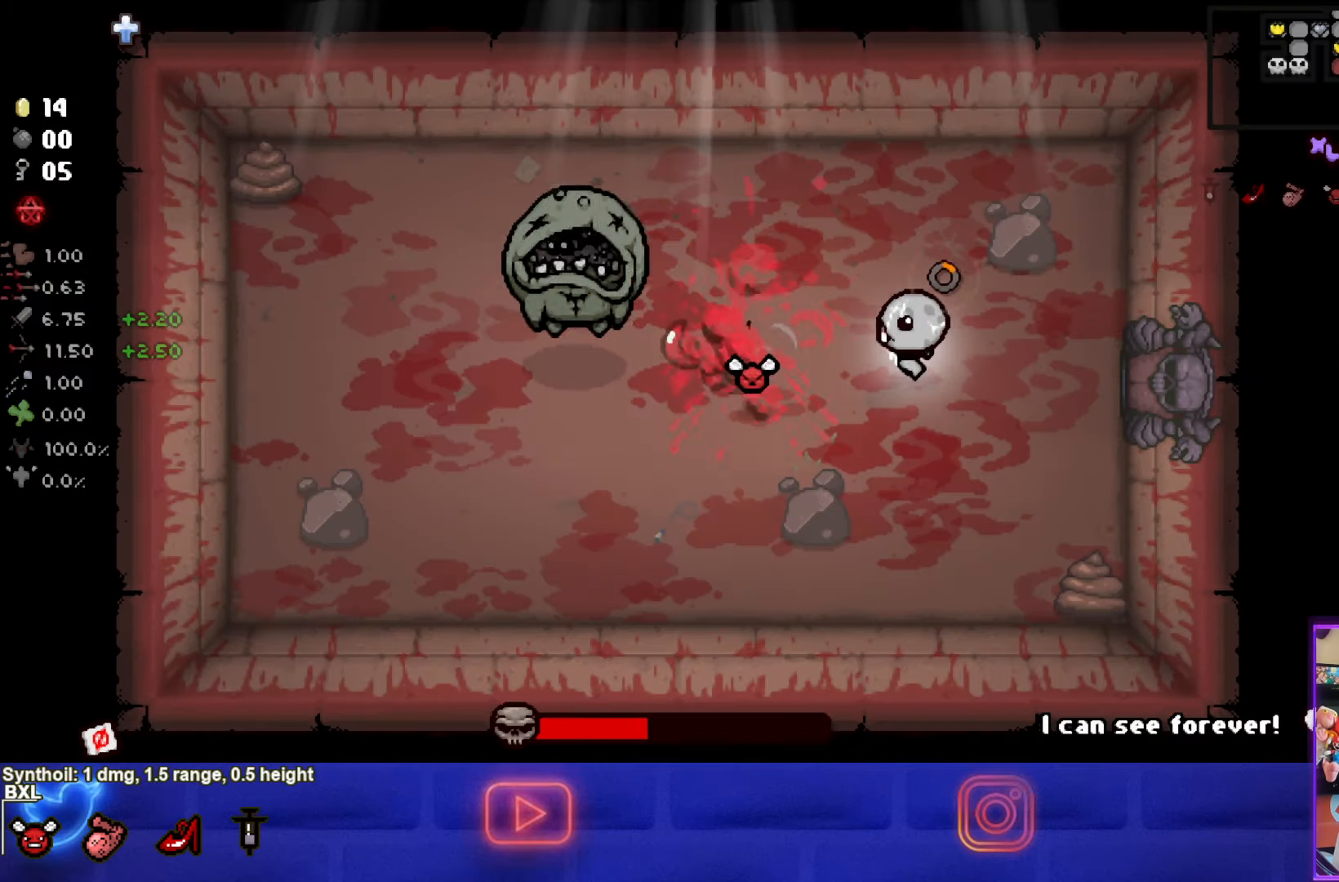
{"buttons": ["SQUARE"], "left_stick": "up-left", "events": [[200, "left_stick", "center"], [283, "left_stick", "up-left"]]}
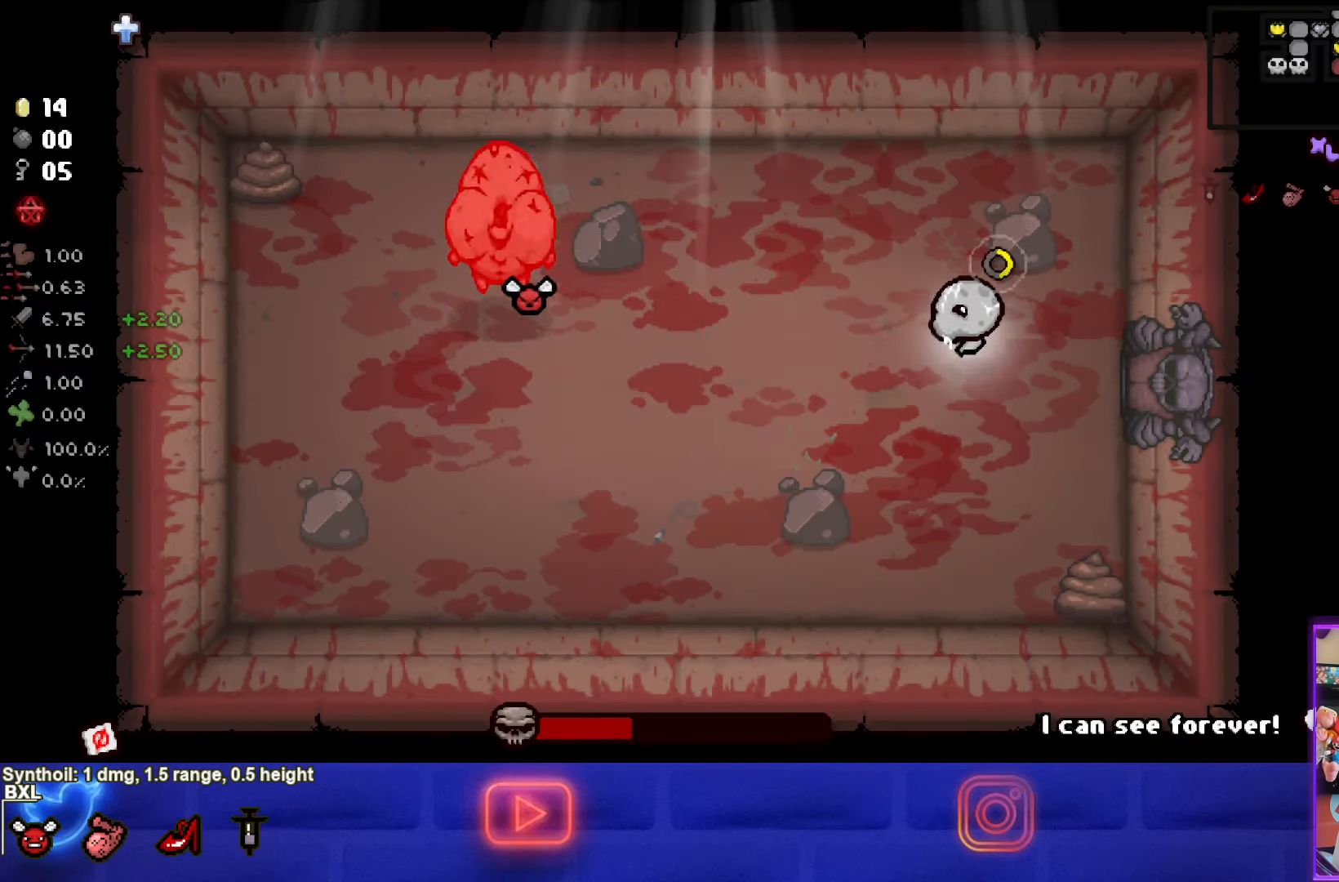
{"buttons": ["SQUARE"], "left_stick": "center", "events": [[200, "left_stick", "center"], [367, "left_stick", "up-left"], [450, "left_stick", "center"]]}
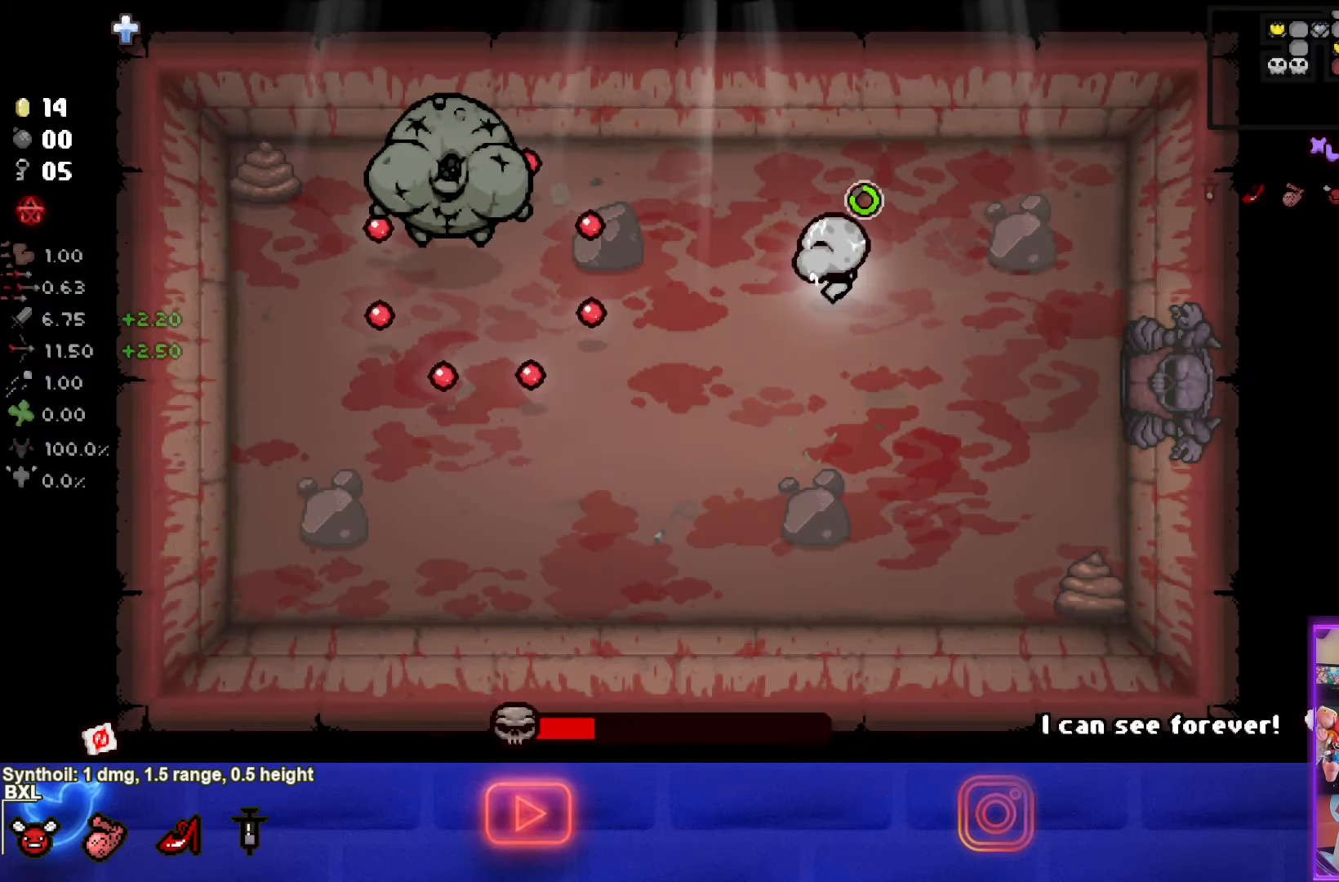
{"buttons": ["SQUARE"], "left_stick": "left", "events": [[100, "left_stick", "down-right"], [233, "left_stick", "left"]]}
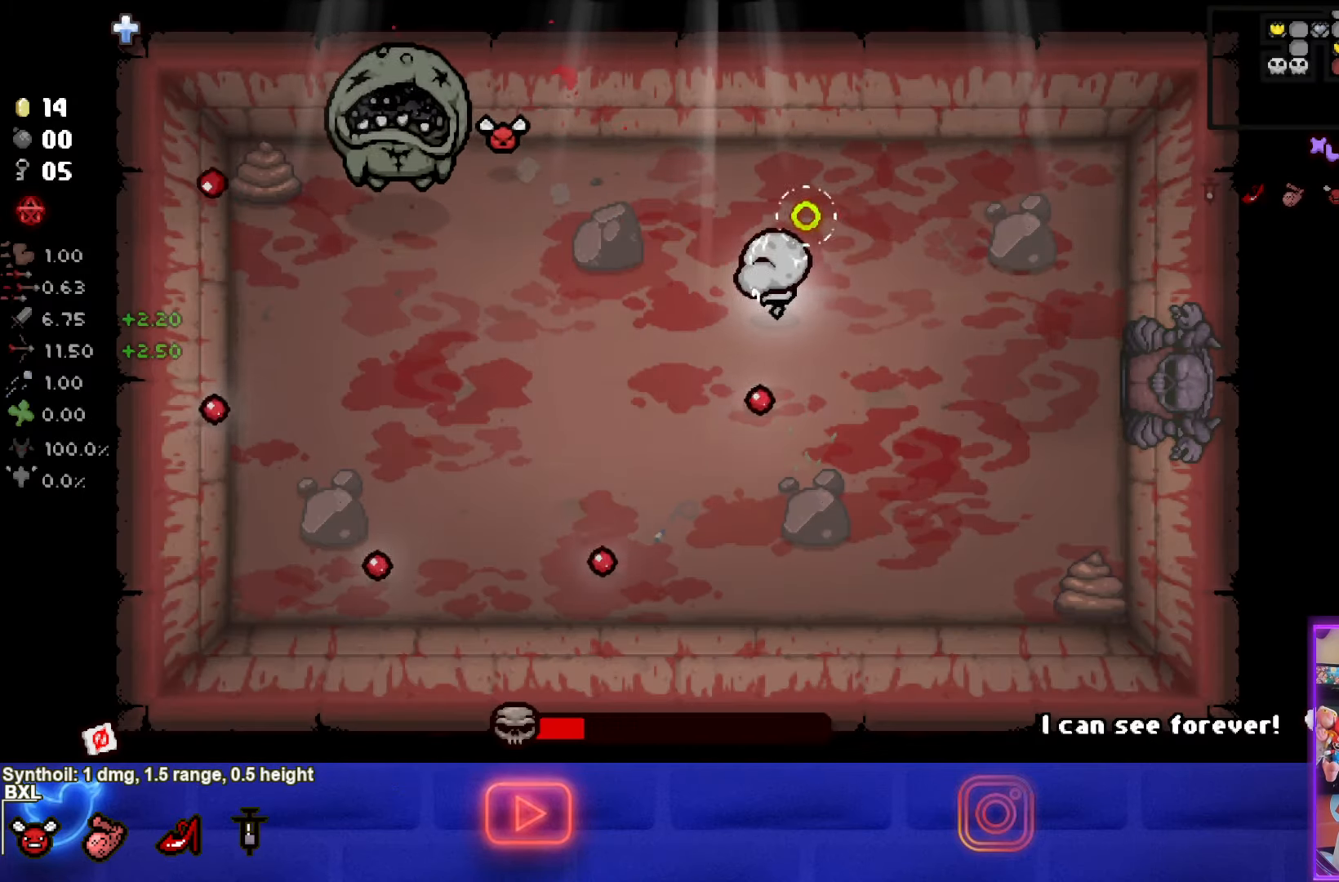
{"buttons": ["SQUARE"], "left_stick": "left", "events": [[417, "SQUARE", "up"], [484, "SQUARE", "down"]]}
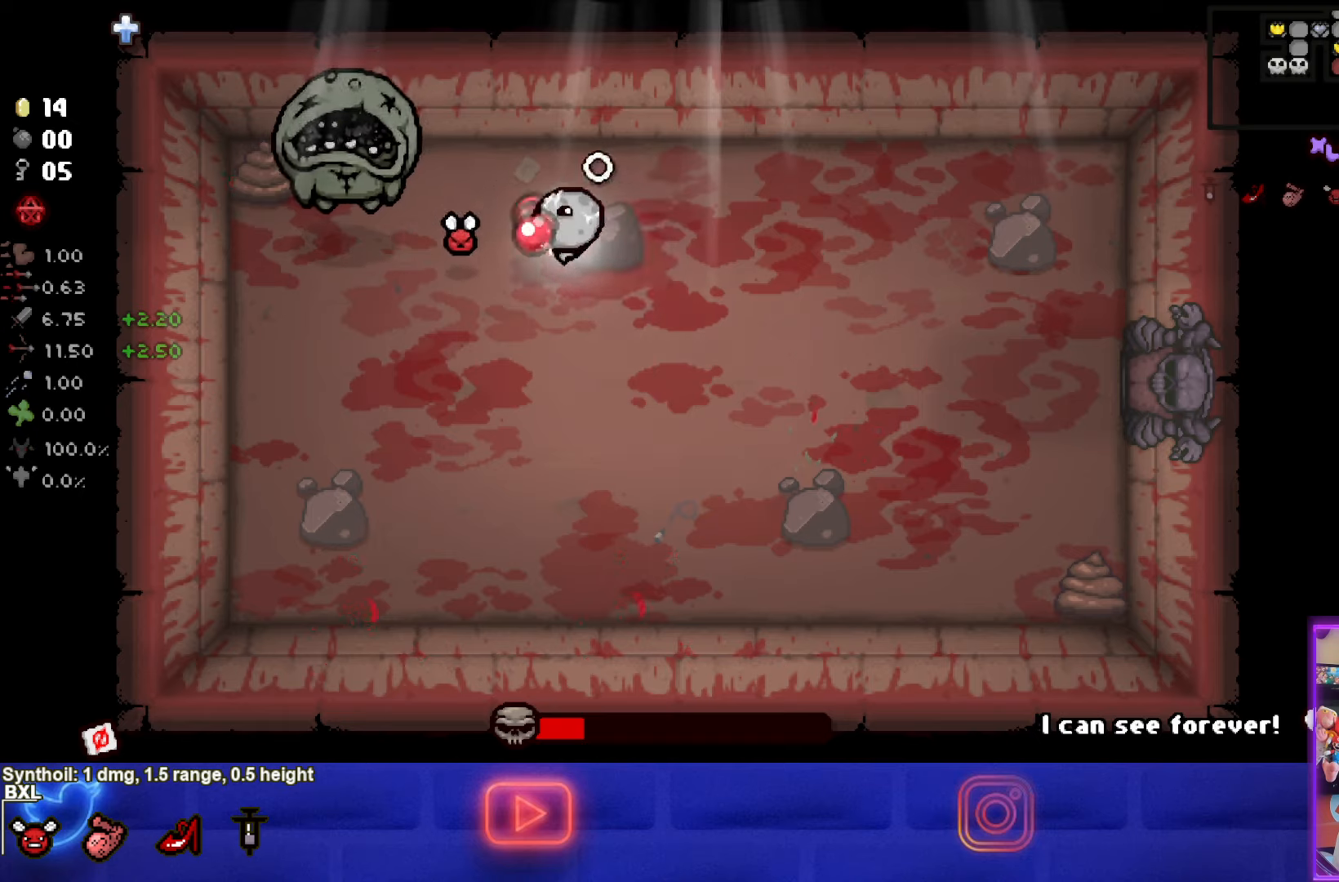
{"buttons": ["SQUARE"], "left_stick": "right", "events": [[84, "left_stick", "right"]]}
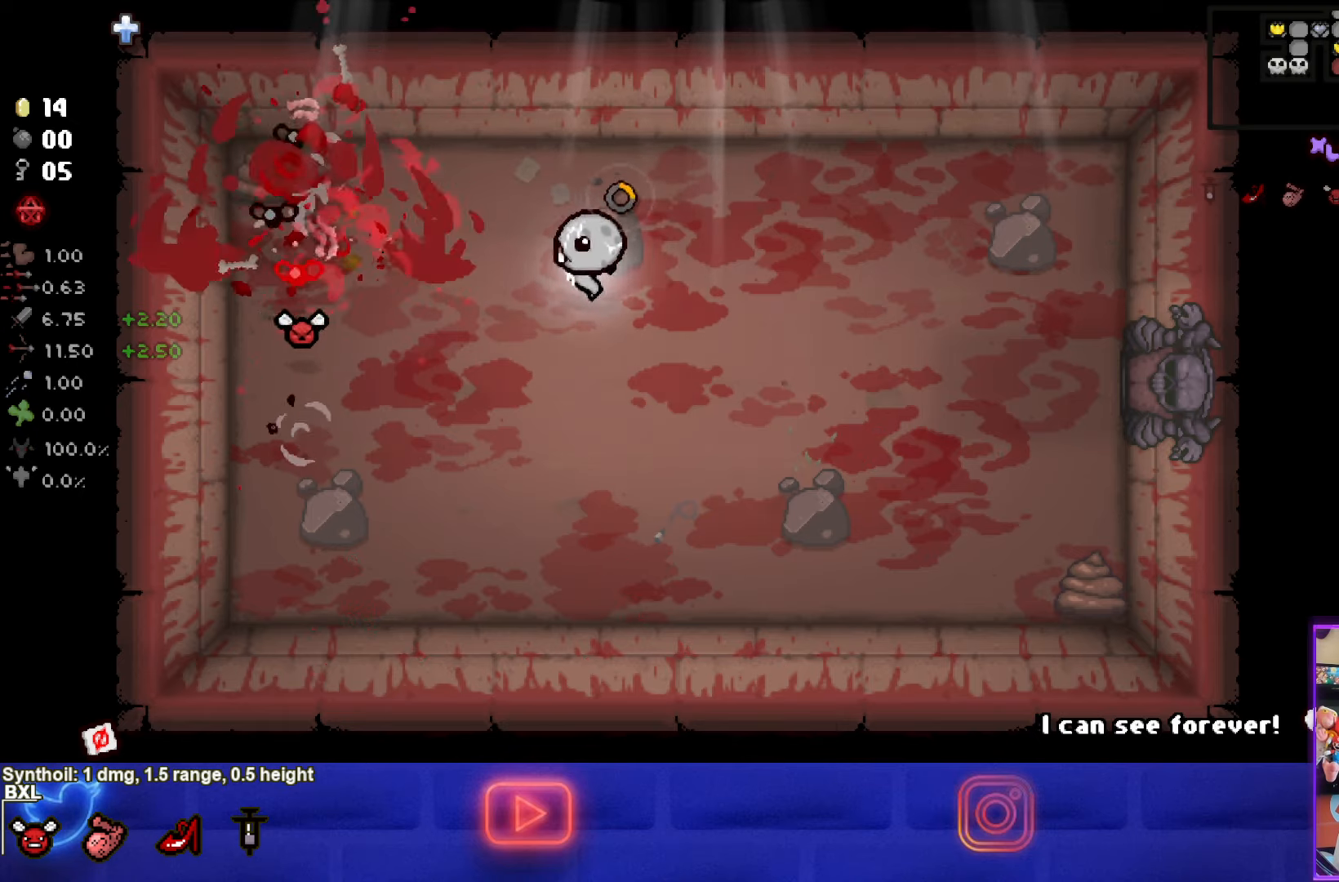
{"buttons": ["SQUARE"], "left_stick": "right", "events": [[250, "left_stick", "center"], [350, "left_stick", "right"]]}
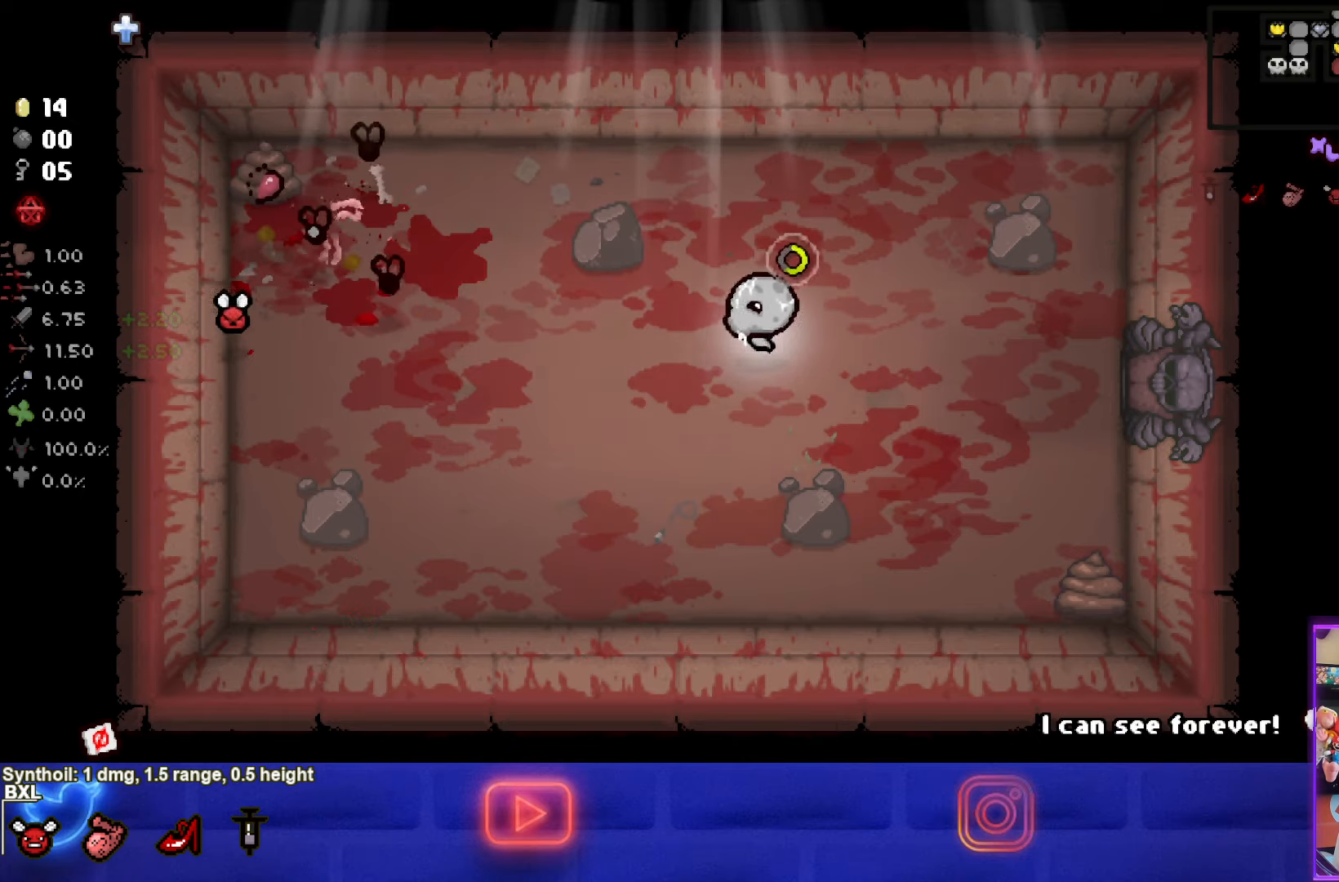
{"buttons": ["SQUARE"], "left_stick": "up-left", "events": [[67, "left_stick", "center"], [350, "left_stick", "up-left"]]}
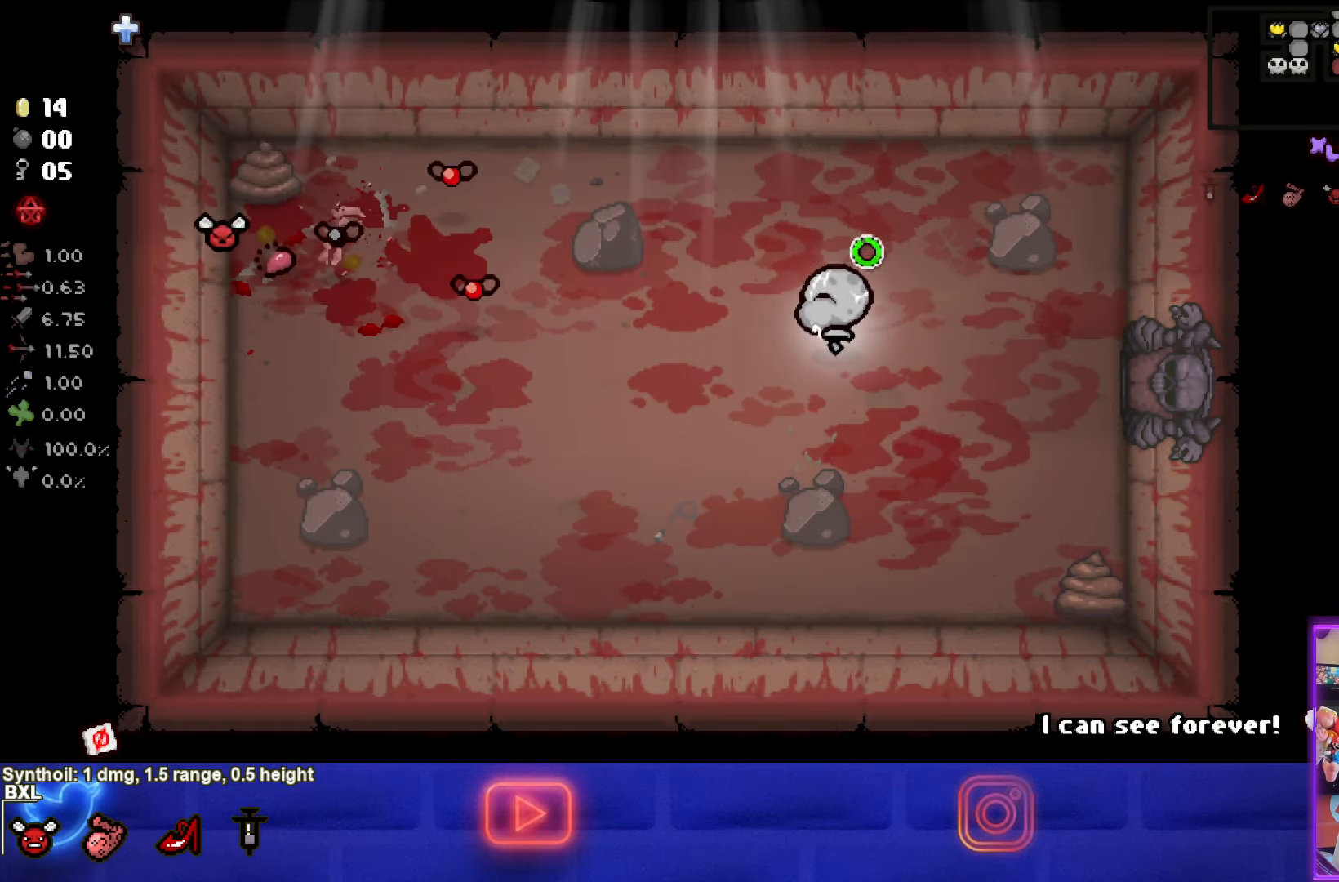
{"buttons": ["SQUARE"], "left_stick": "right", "events": [[34, "left_stick", "left"], [284, "SQUARE", "up"], [350, "SQUARE", "down"], [467, "left_stick", "right"]]}
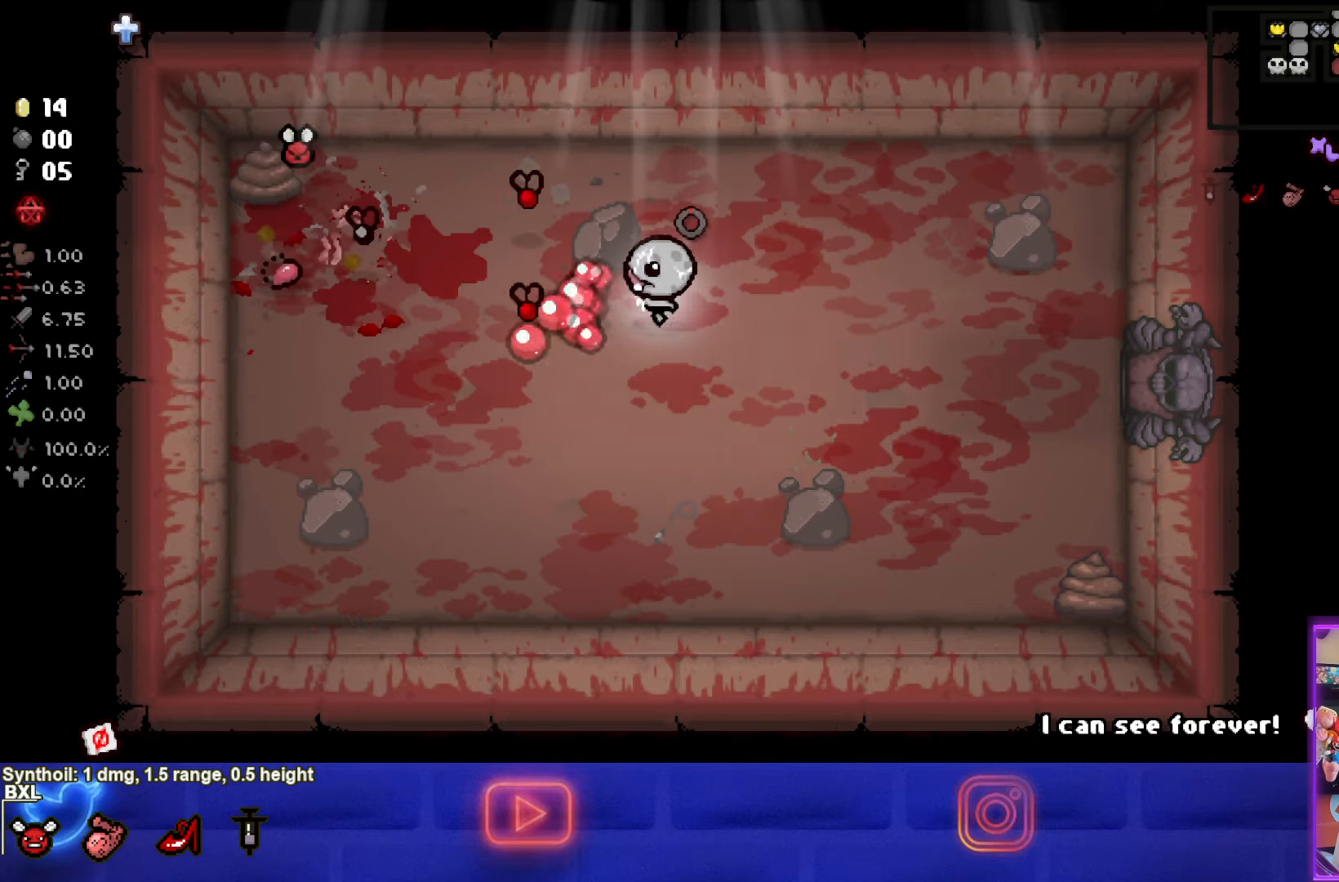
{"buttons": ["SQUARE"], "left_stick": "right", "events": []}
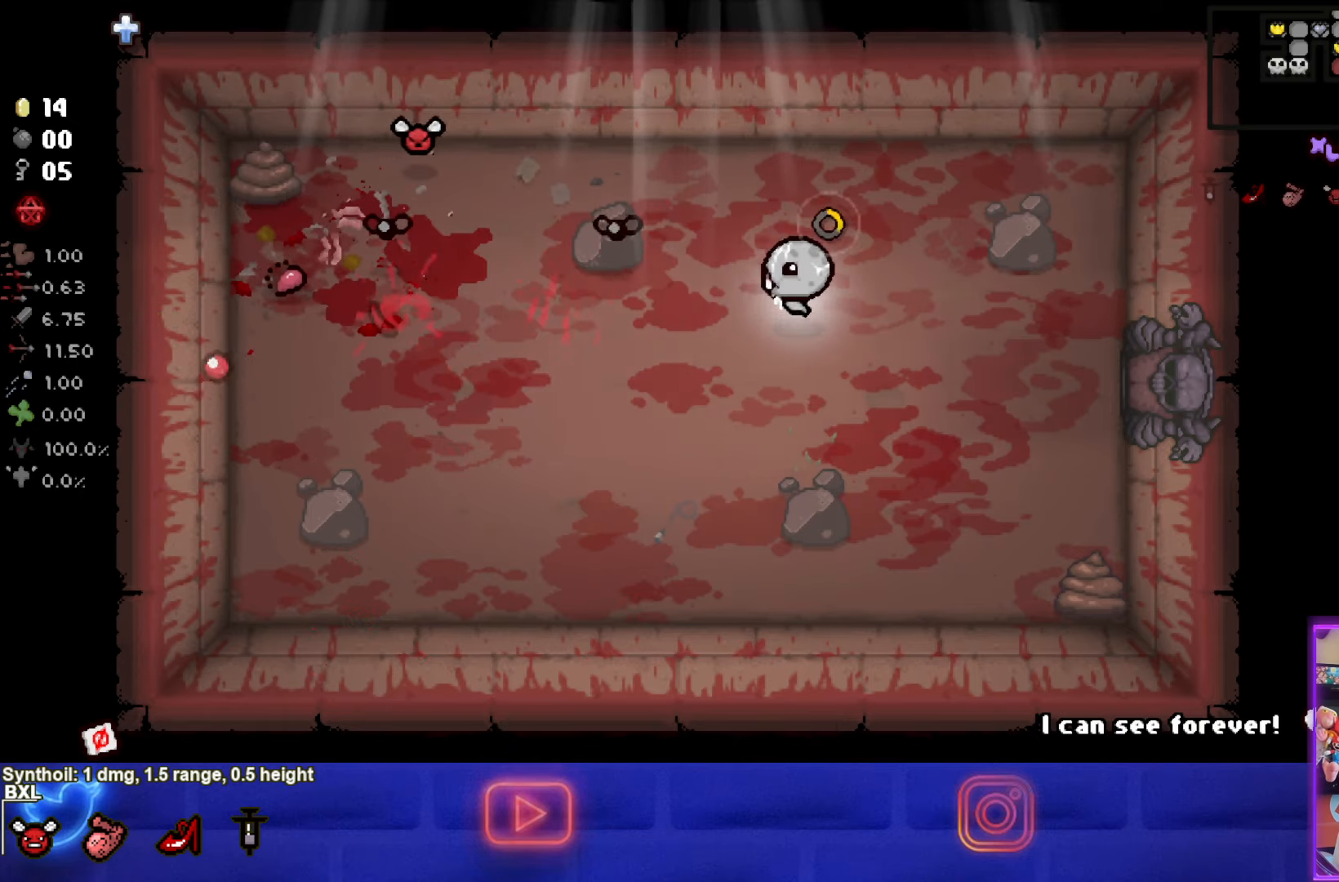
{"buttons": ["SQUARE"], "left_stick": "center", "events": [[200, "left_stick", "center"]]}
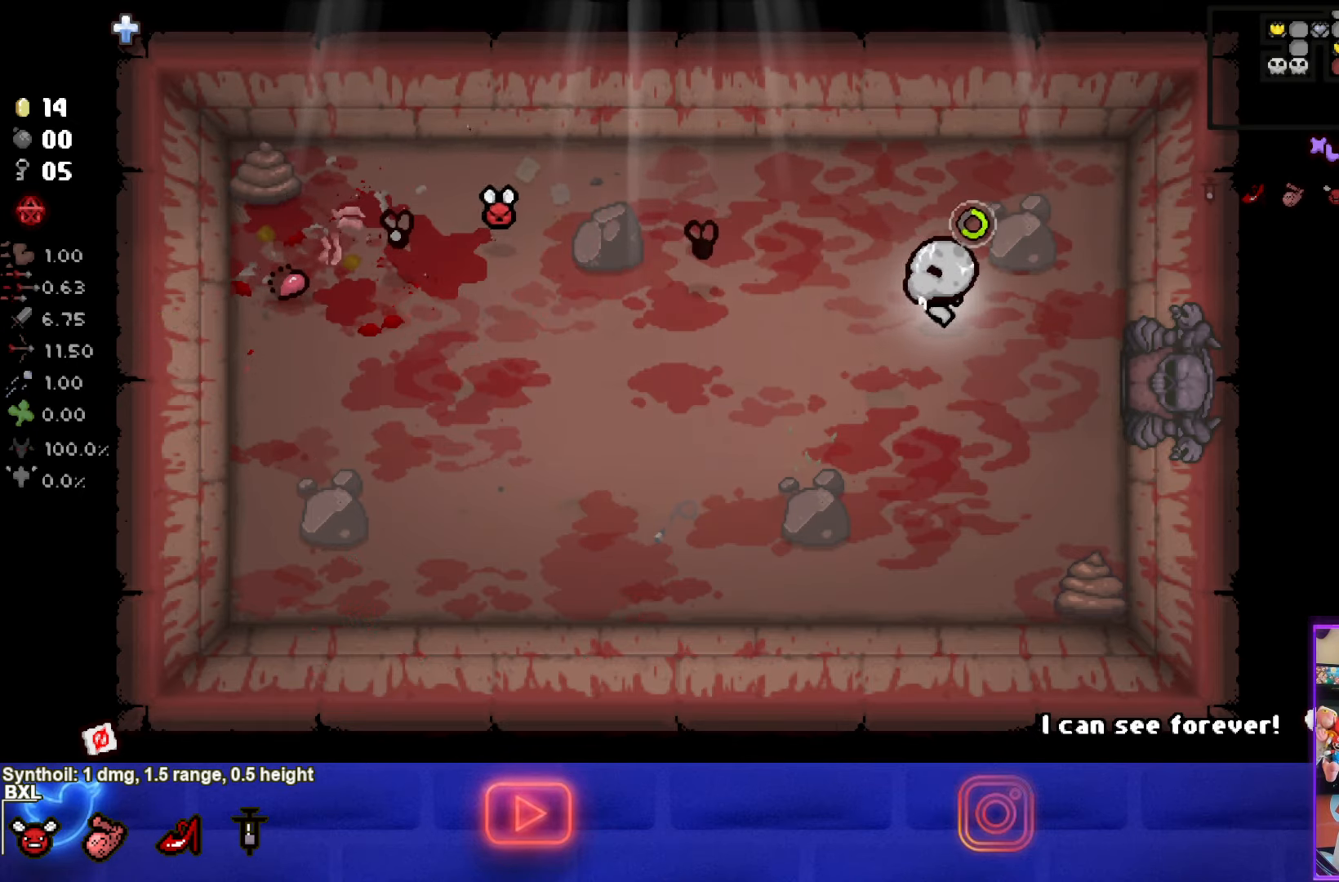
{"buttons": ["SQUARE"], "left_stick": "right", "events": [[117, "left_stick", "up-left"], [350, "SQUARE", "up"], [384, "left_stick", "right"], [417, "SQUARE", "down"]]}
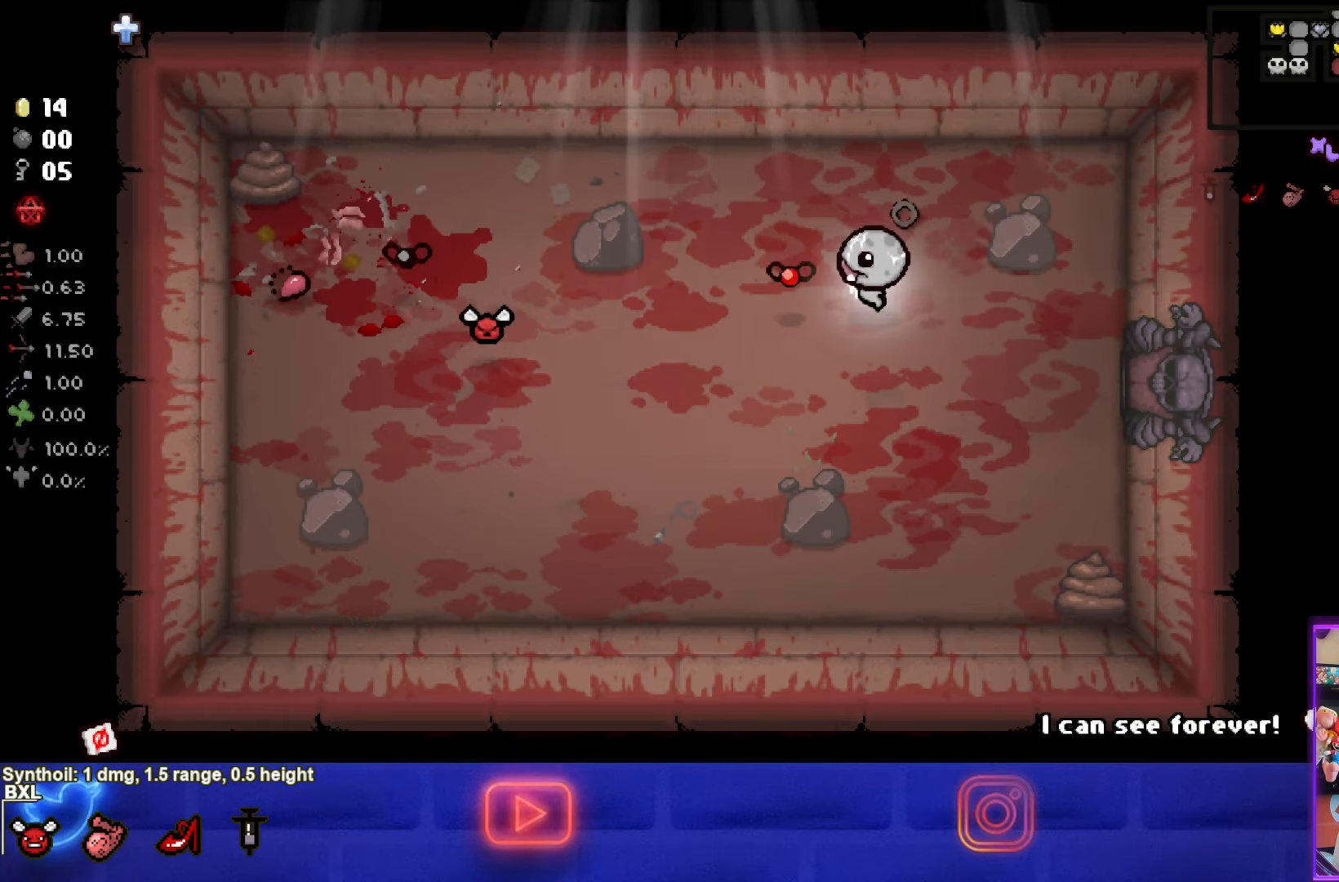
{"buttons": ["SQUARE"], "left_stick": "down-right", "events": [[467, "left_stick", "down-right"]]}
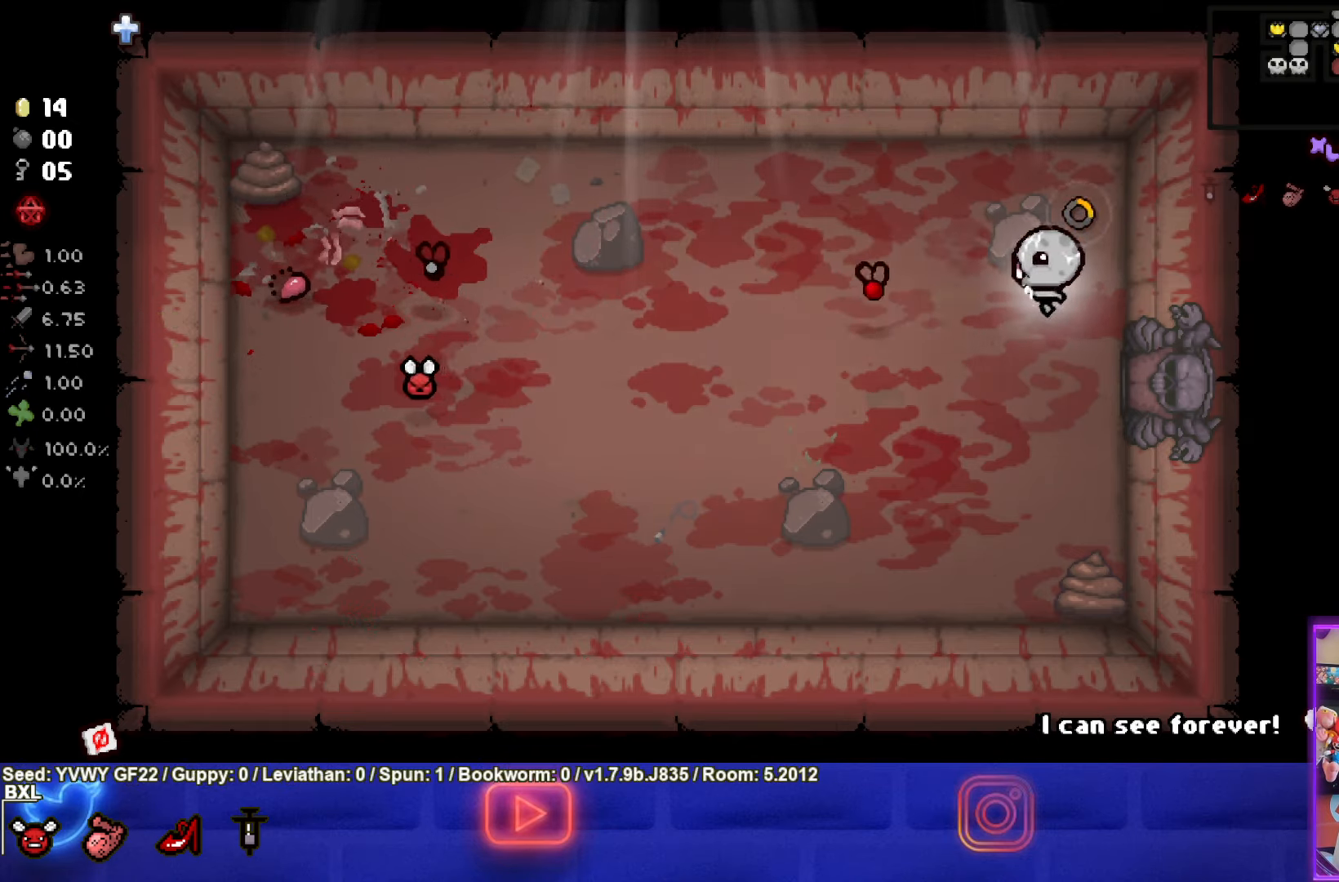
{"buttons": ["TRIANGLE"], "left_stick": "down-left", "events": [[183, "TRIANGLE", "down"], [183, "left_stick", "down"], [216, "SQUARE", "up"], [366, "left_stick", "down-left"]]}
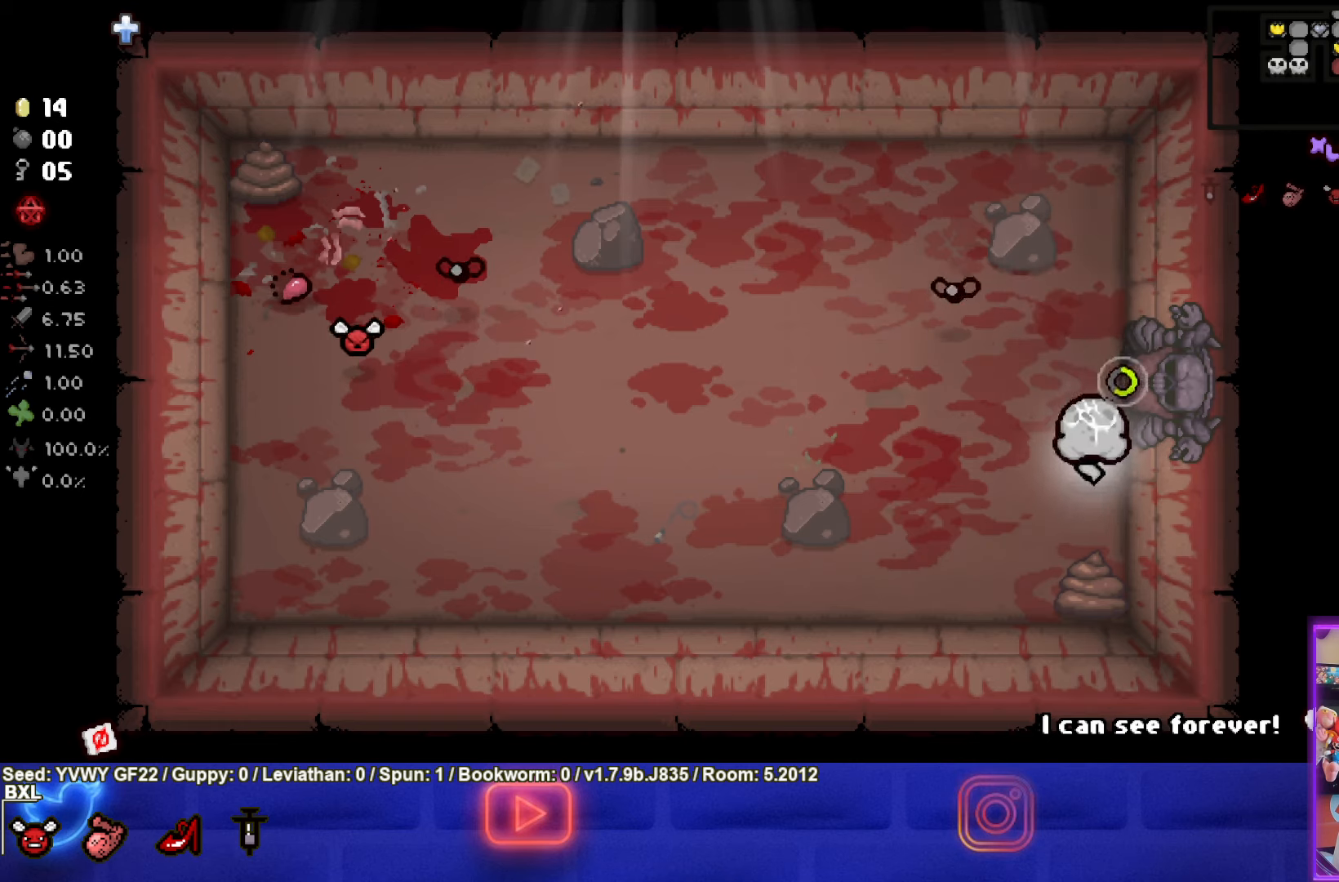
{"buttons": ["TRIANGLE"], "left_stick": "center", "events": [[166, "left_stick", "center"]]}
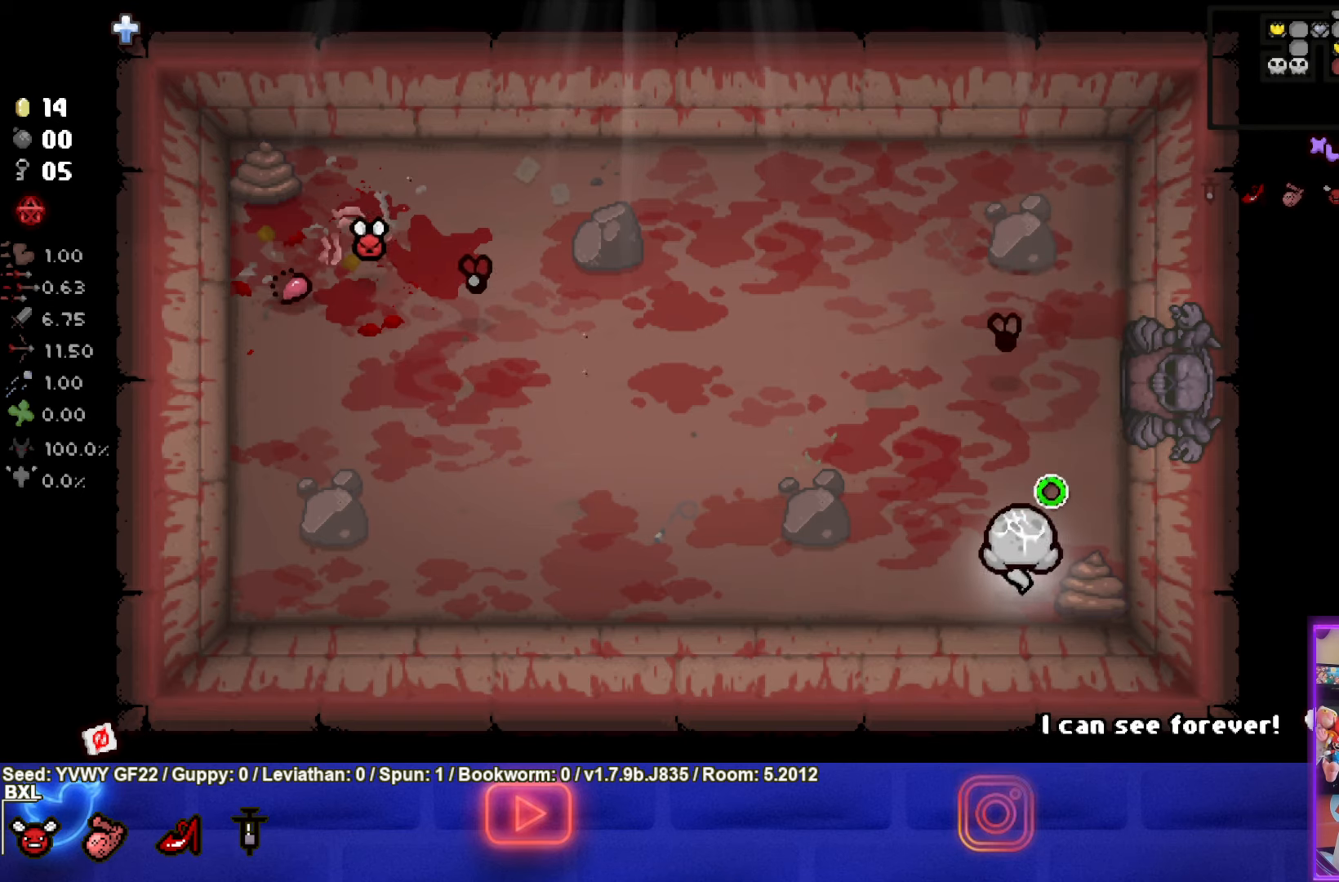
{"buttons": ["SQUARE"], "left_stick": "left", "events": [[250, "TRIANGLE", "up"], [333, "left_stick", "left"], [366, "SQUARE", "down"]]}
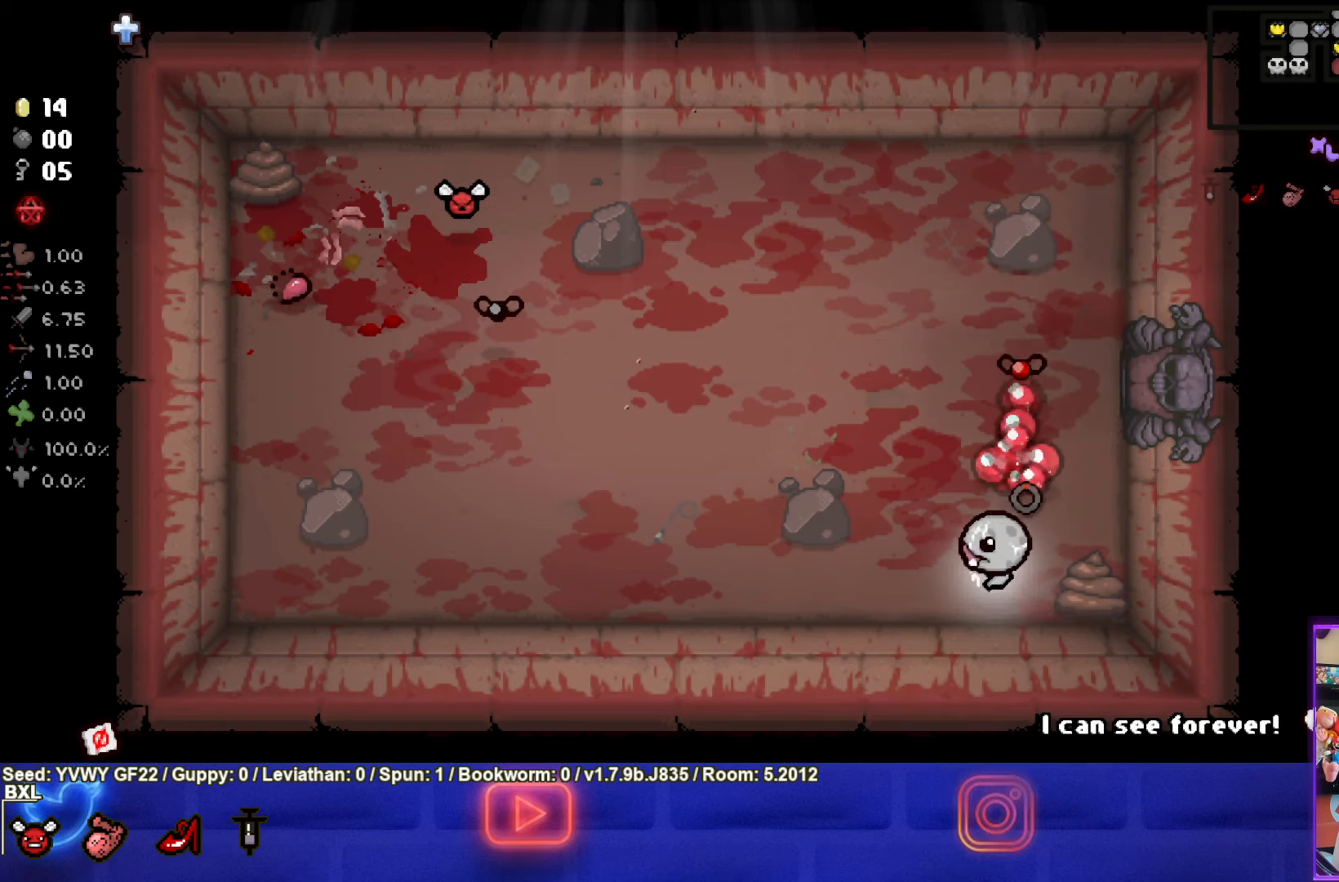
{"buttons": ["SQUARE"], "left_stick": "up-right", "events": [[133, "left_stick", "up-left"], [250, "left_stick", "center"], [500, "left_stick", "up-right"]]}
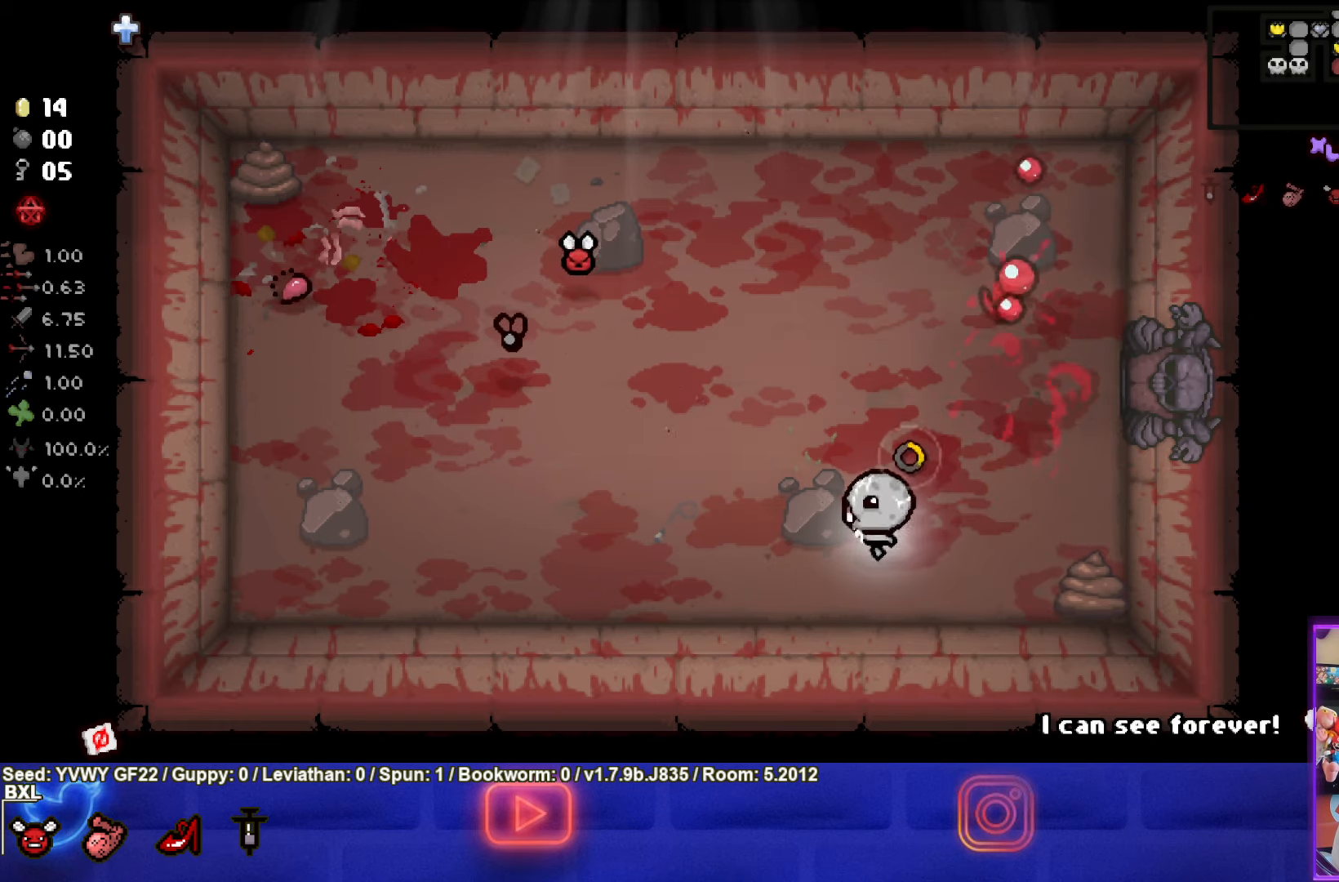
{"buttons": ["SQUARE"], "left_stick": "center", "events": [[116, "left_stick", "center"]]}
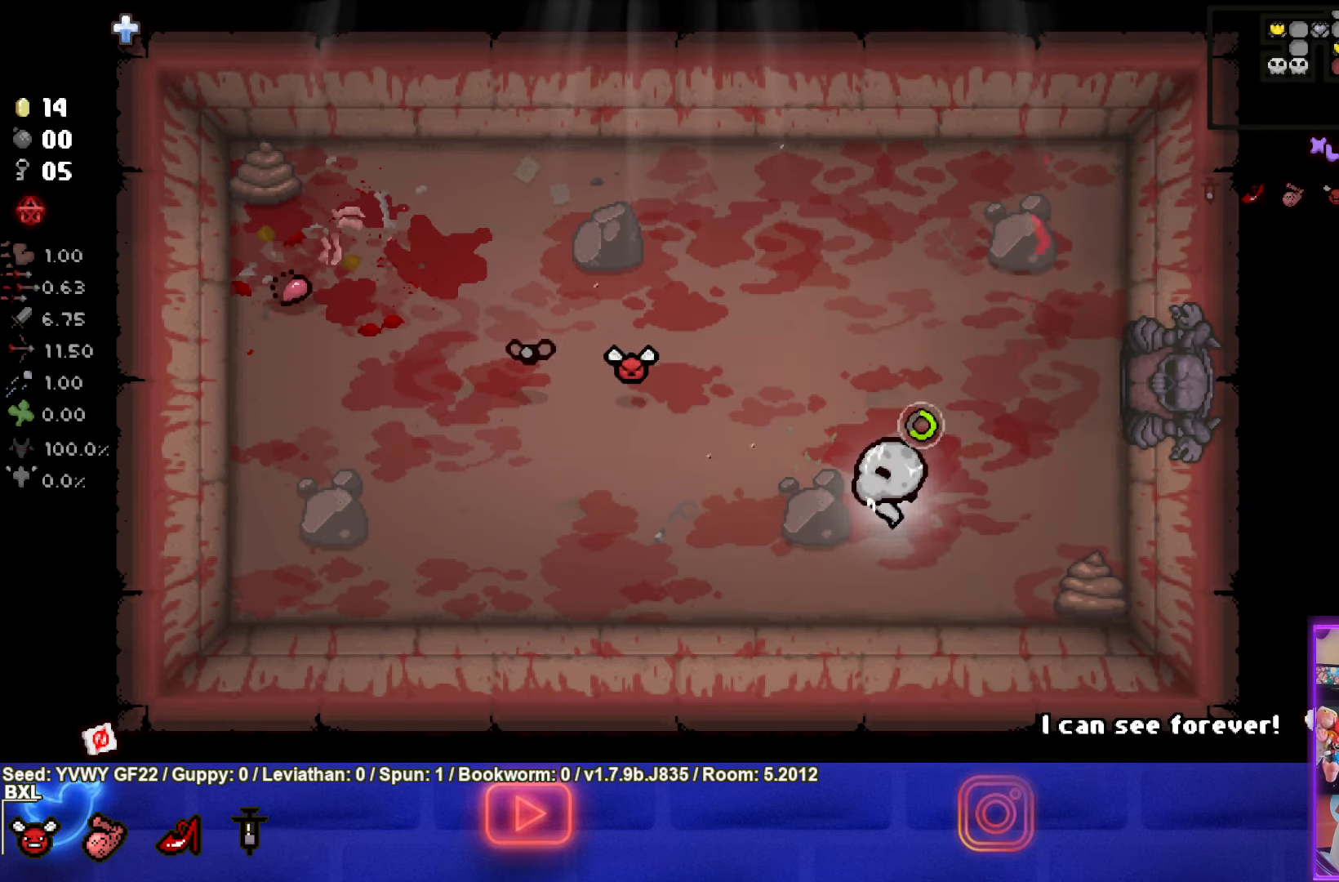
{"buttons": ["SQUARE"], "left_stick": "up-left", "events": [[400, "left_stick", "up-left"]]}
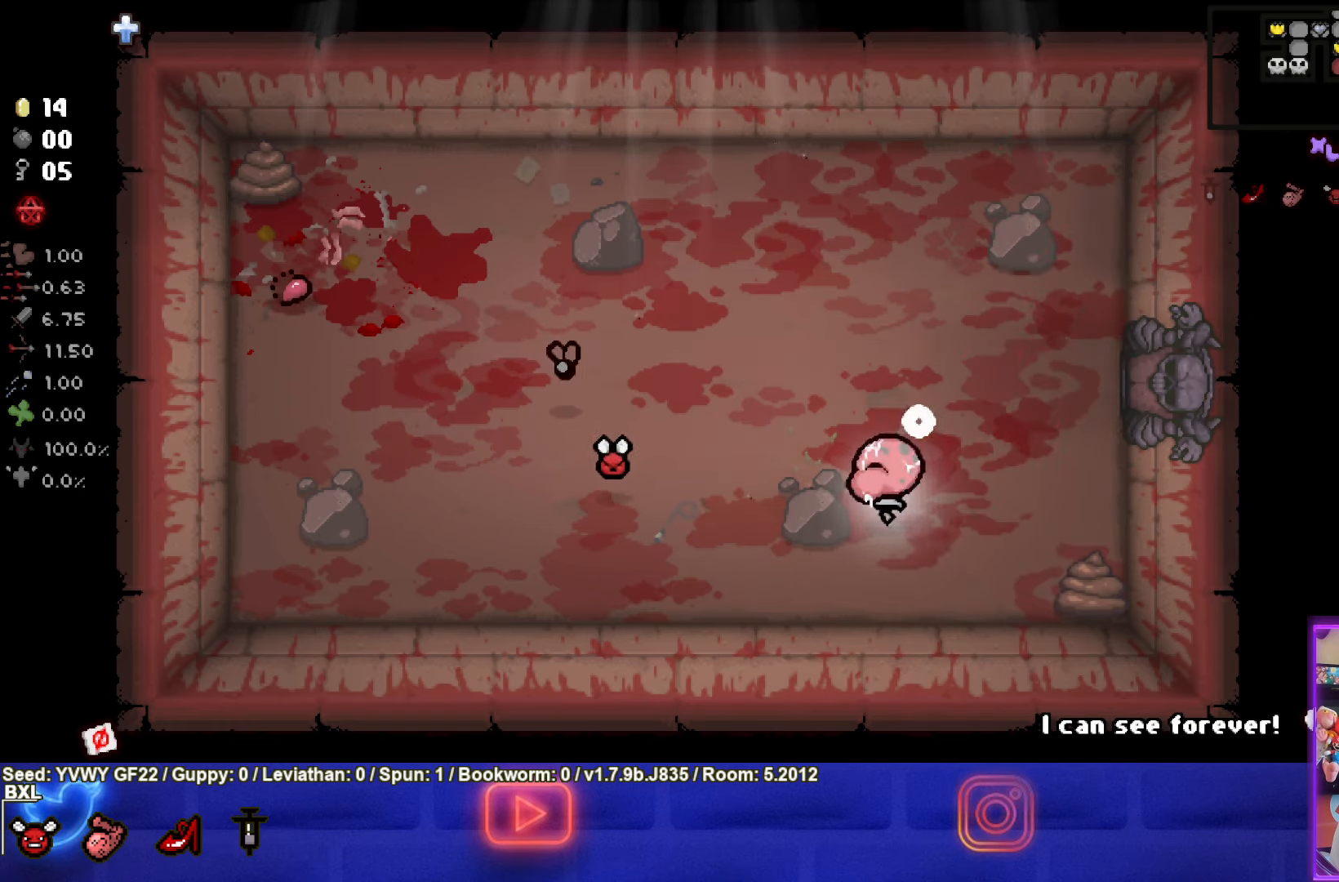
{"buttons": [], "left_stick": "right", "events": [[283, "SQUARE", "up"], [300, "left_stick", "right"]]}
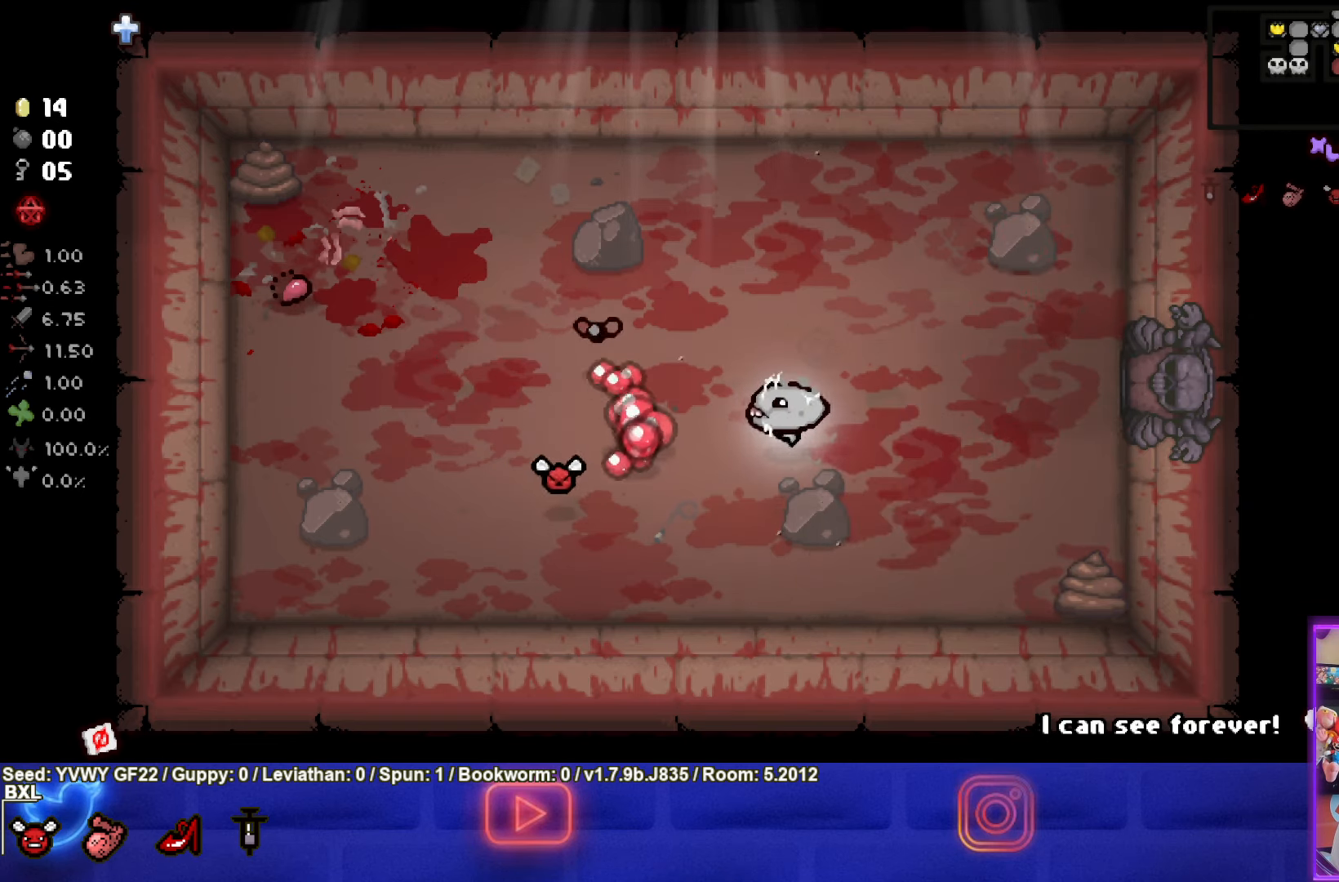
{"buttons": [], "left_stick": "left", "events": [[283, "left_stick", "center"], [433, "left_stick", "left"]]}
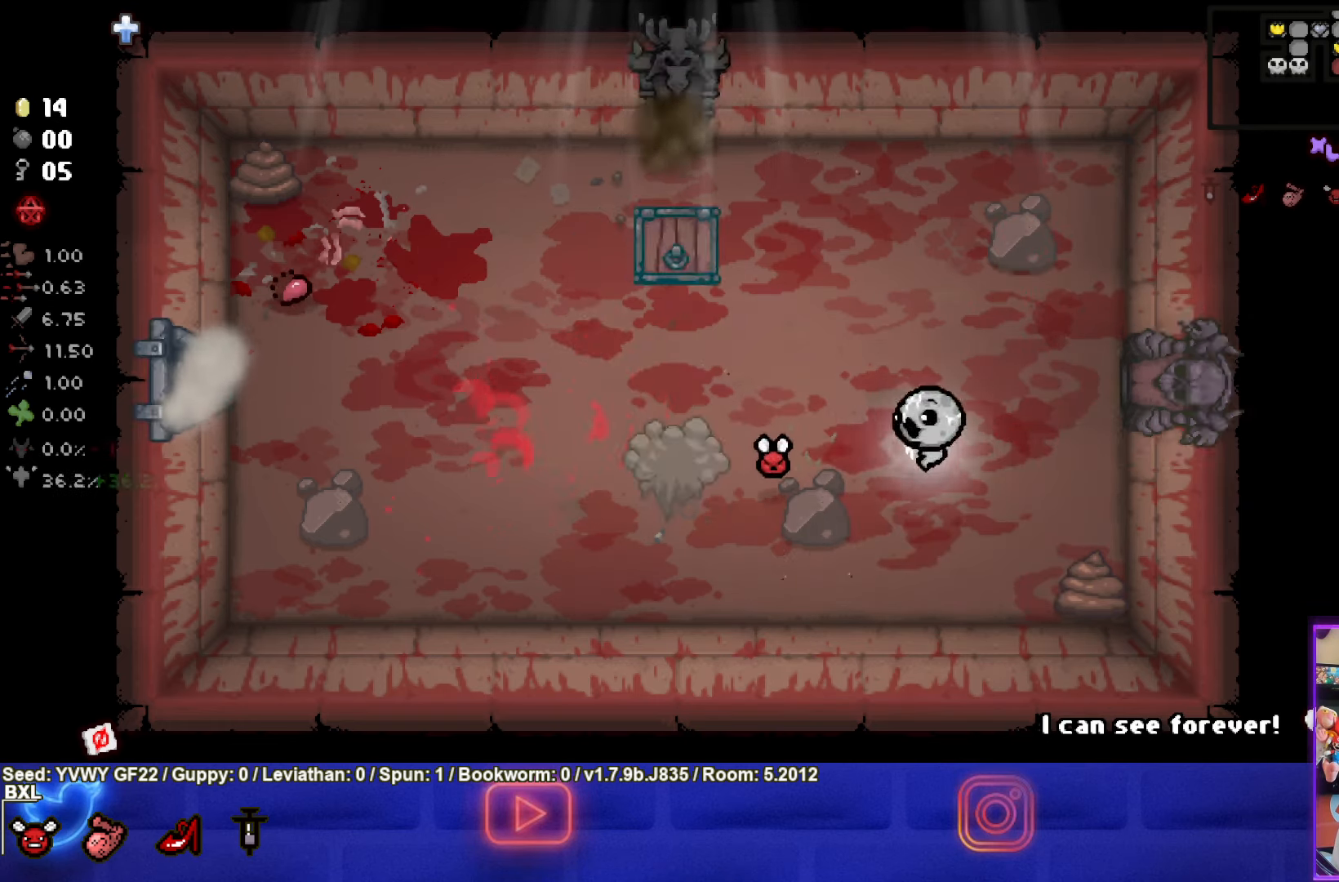
{"buttons": [], "left_stick": "down-left", "events": [[400, "left_stick", "down-left"]]}
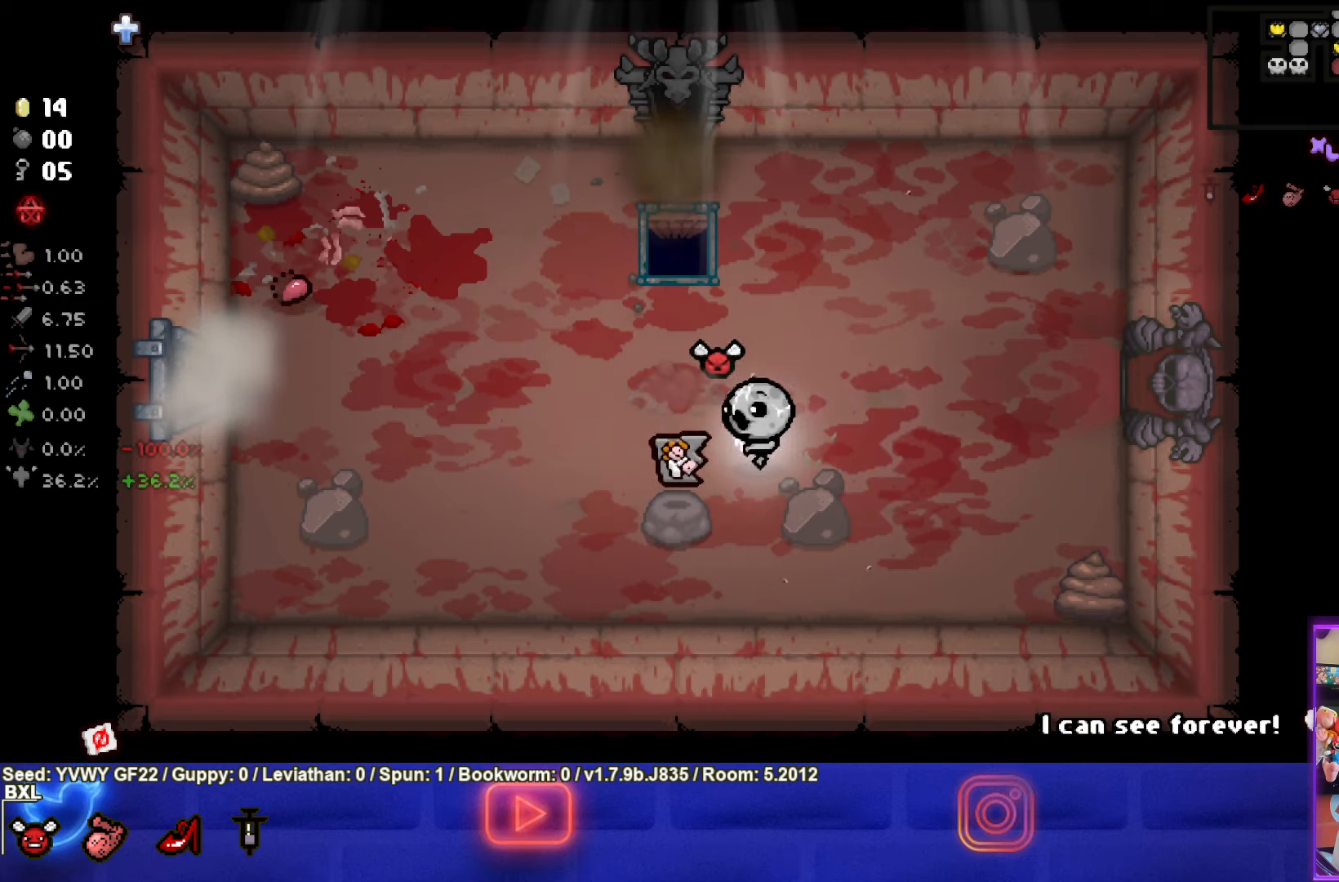
{"buttons": [], "left_stick": "left", "events": [[150, "left_stick", "up-left"], [417, "left_stick", "left"]]}
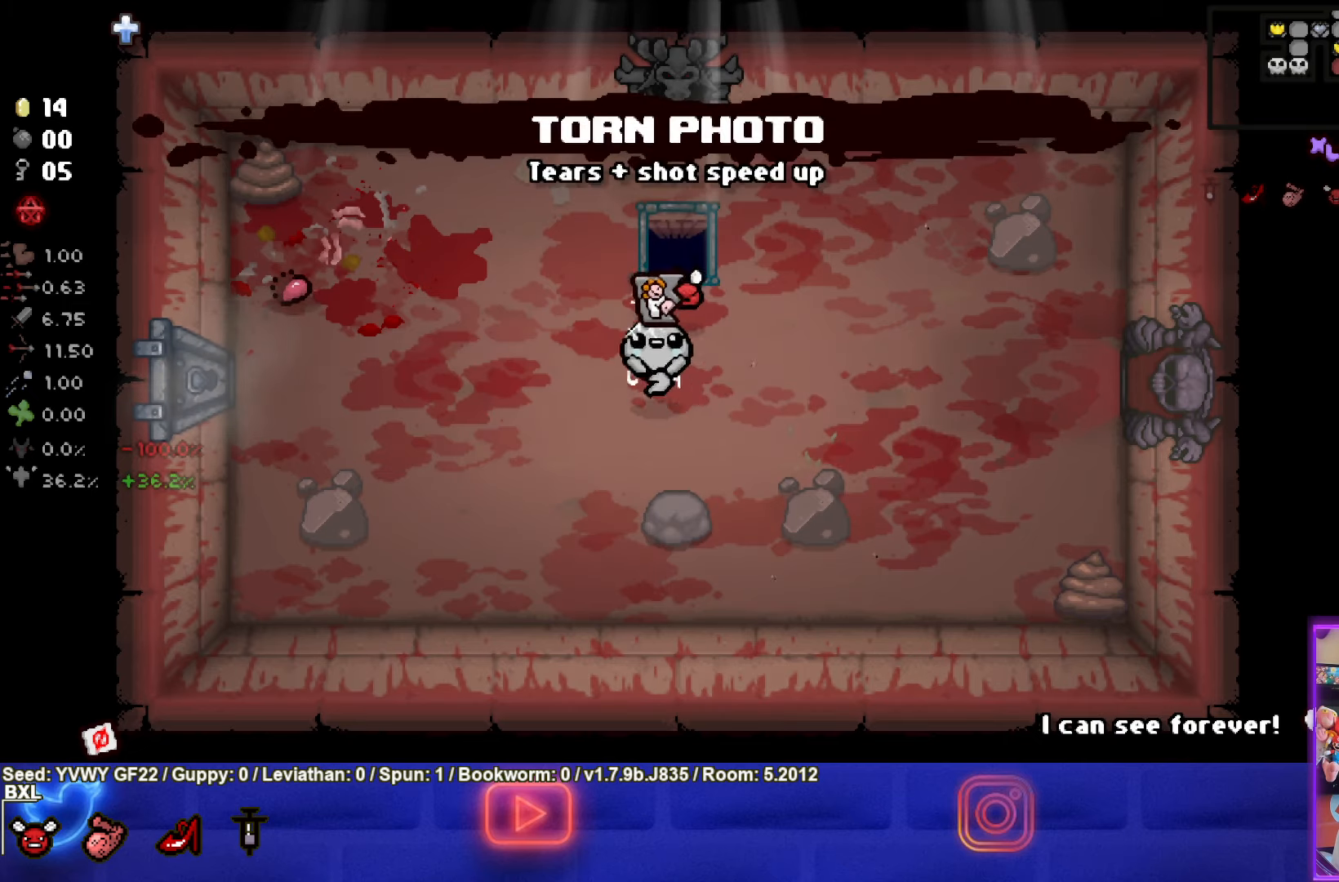
{"buttons": [], "left_stick": "left", "events": []}
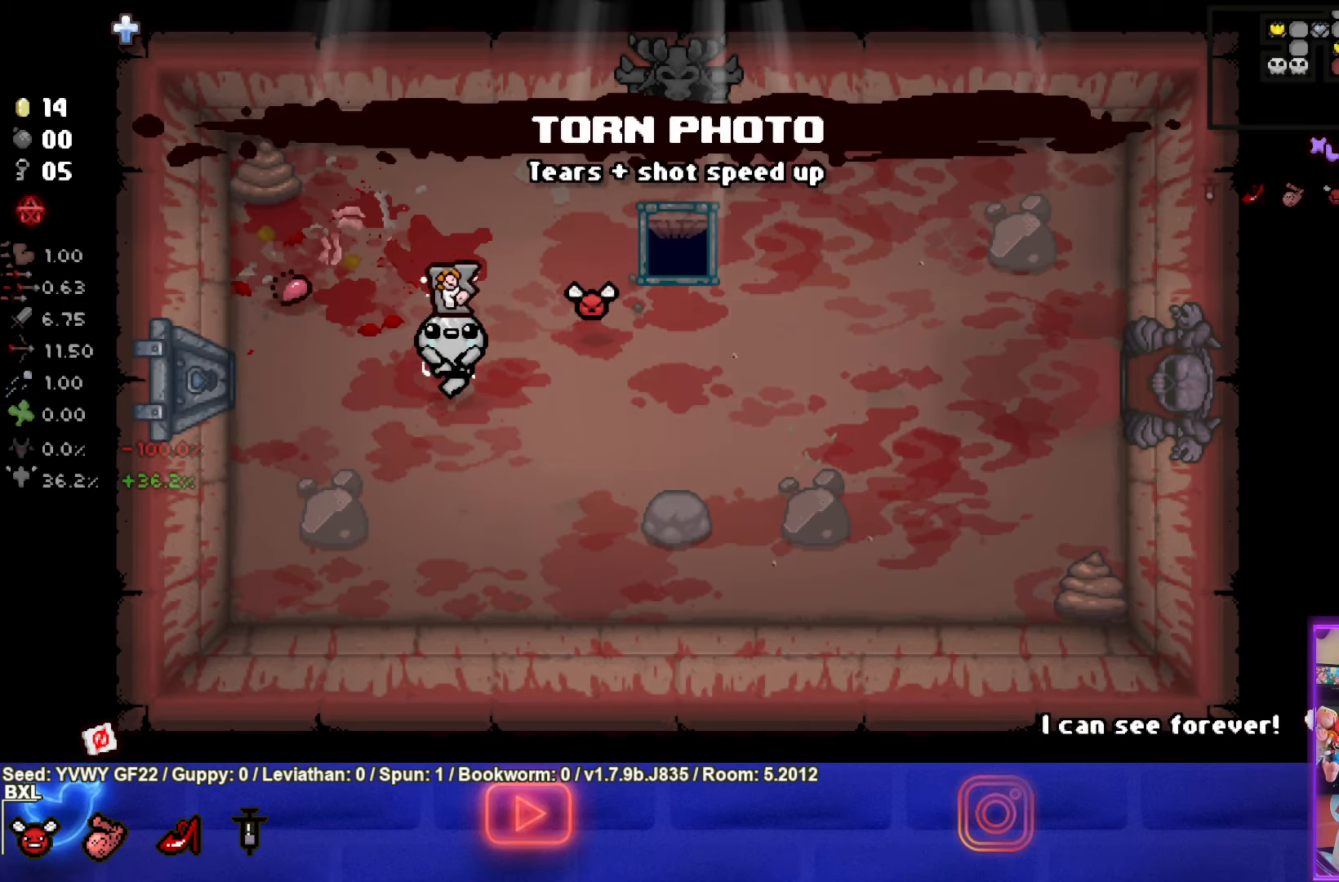
{"buttons": [], "left_stick": "left", "events": []}
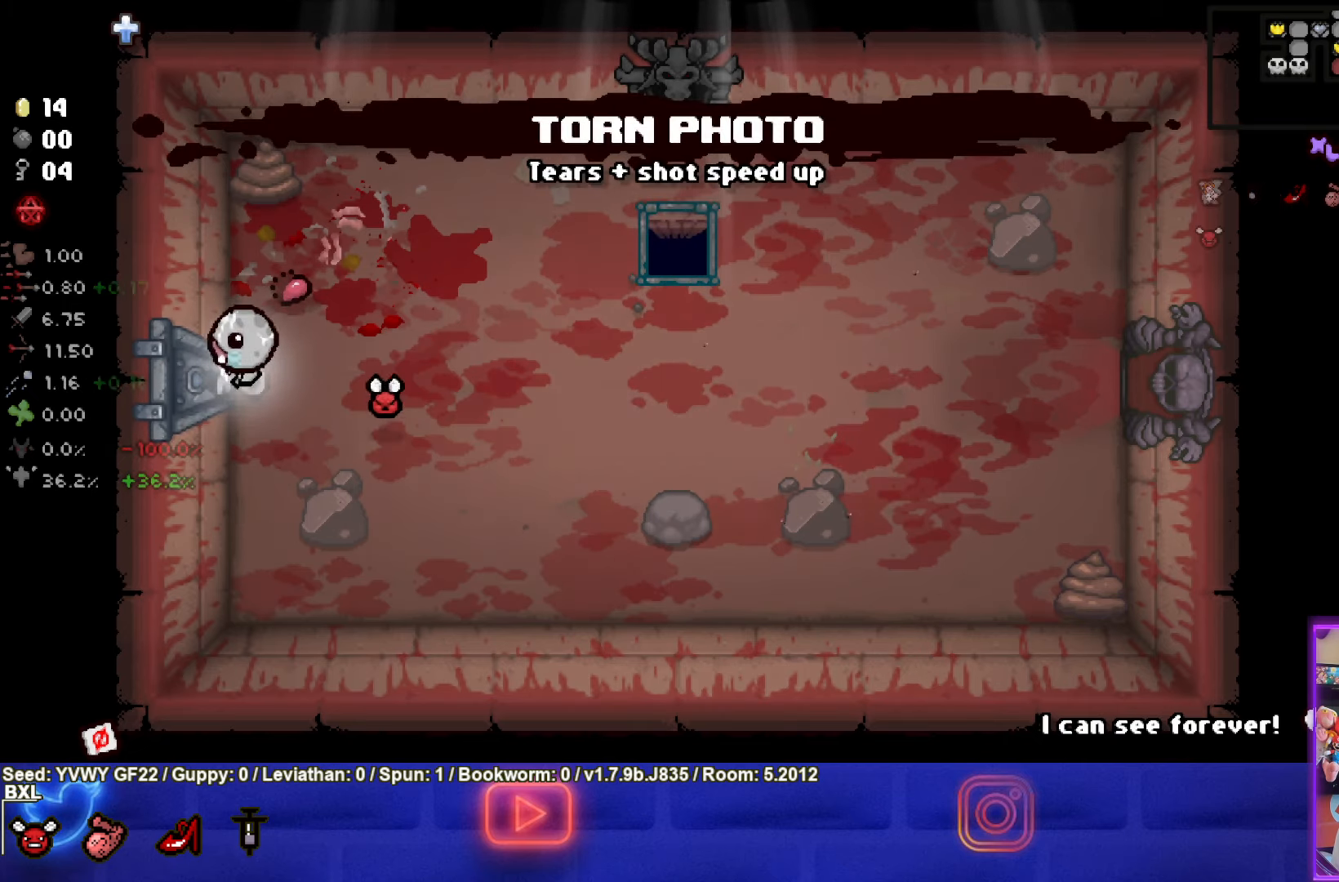
{"buttons": ["SQUARE"], "left_stick": "center", "events": [[167, "SQUARE", "down"], [283, "left_stick", "center"]]}
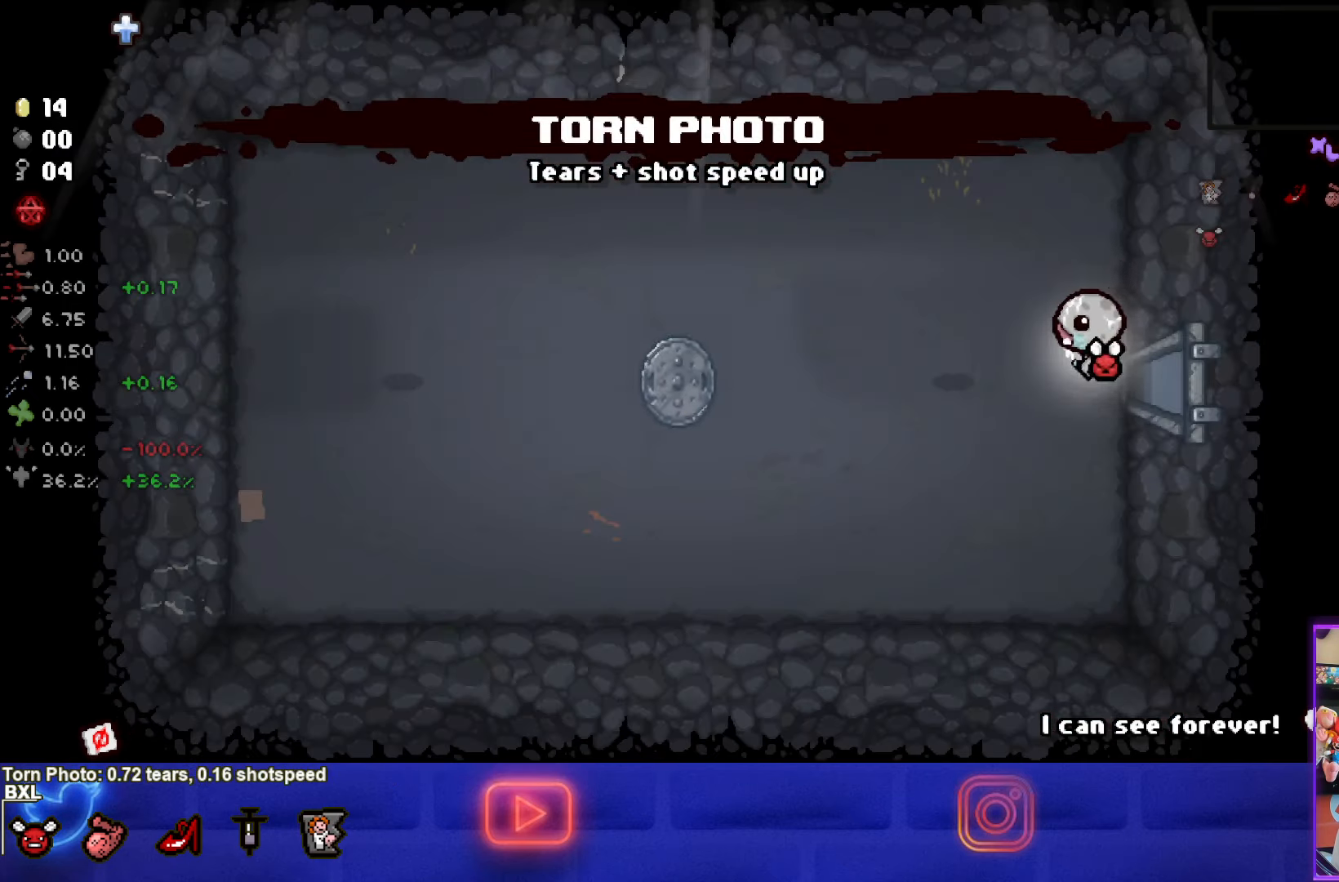
{"buttons": ["SQUARE"], "left_stick": "center", "events": [[100, "left_stick", "left"], [333, "left_stick", "center"]]}